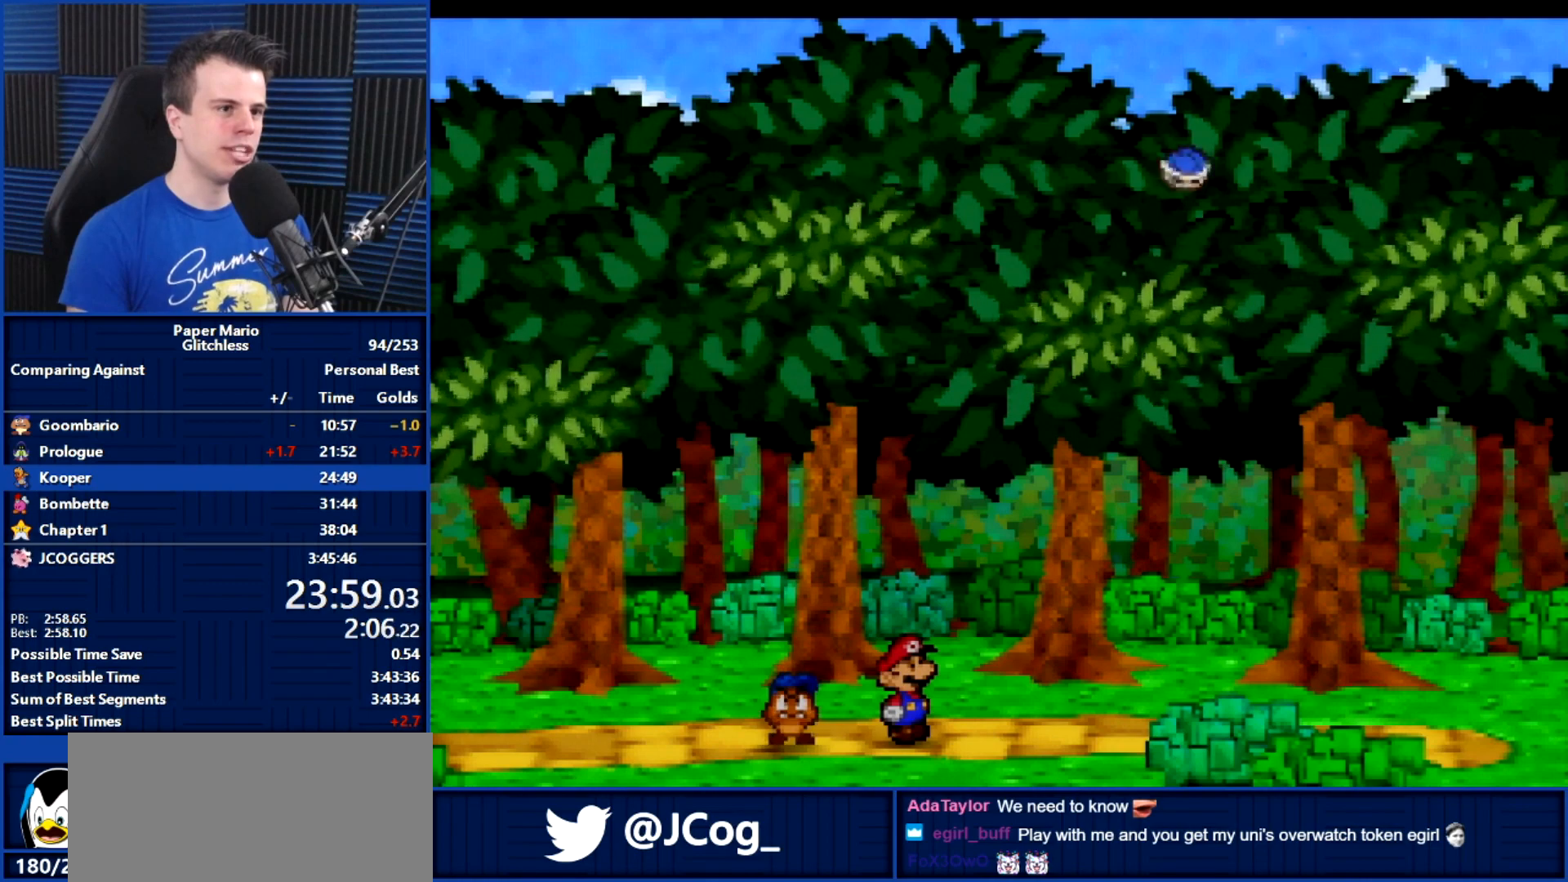
Gameplay with a controller (Nintendo layout); each line is a JSON object with the inputs held at the frame after it. "events" lists button and stick changes between this image and that frame as [ms after this image, input, new state], when the widget could be followed in between. Not read: L1 L3 R3.
{"buttons": ["B"], "left_stick": "center", "events": []}
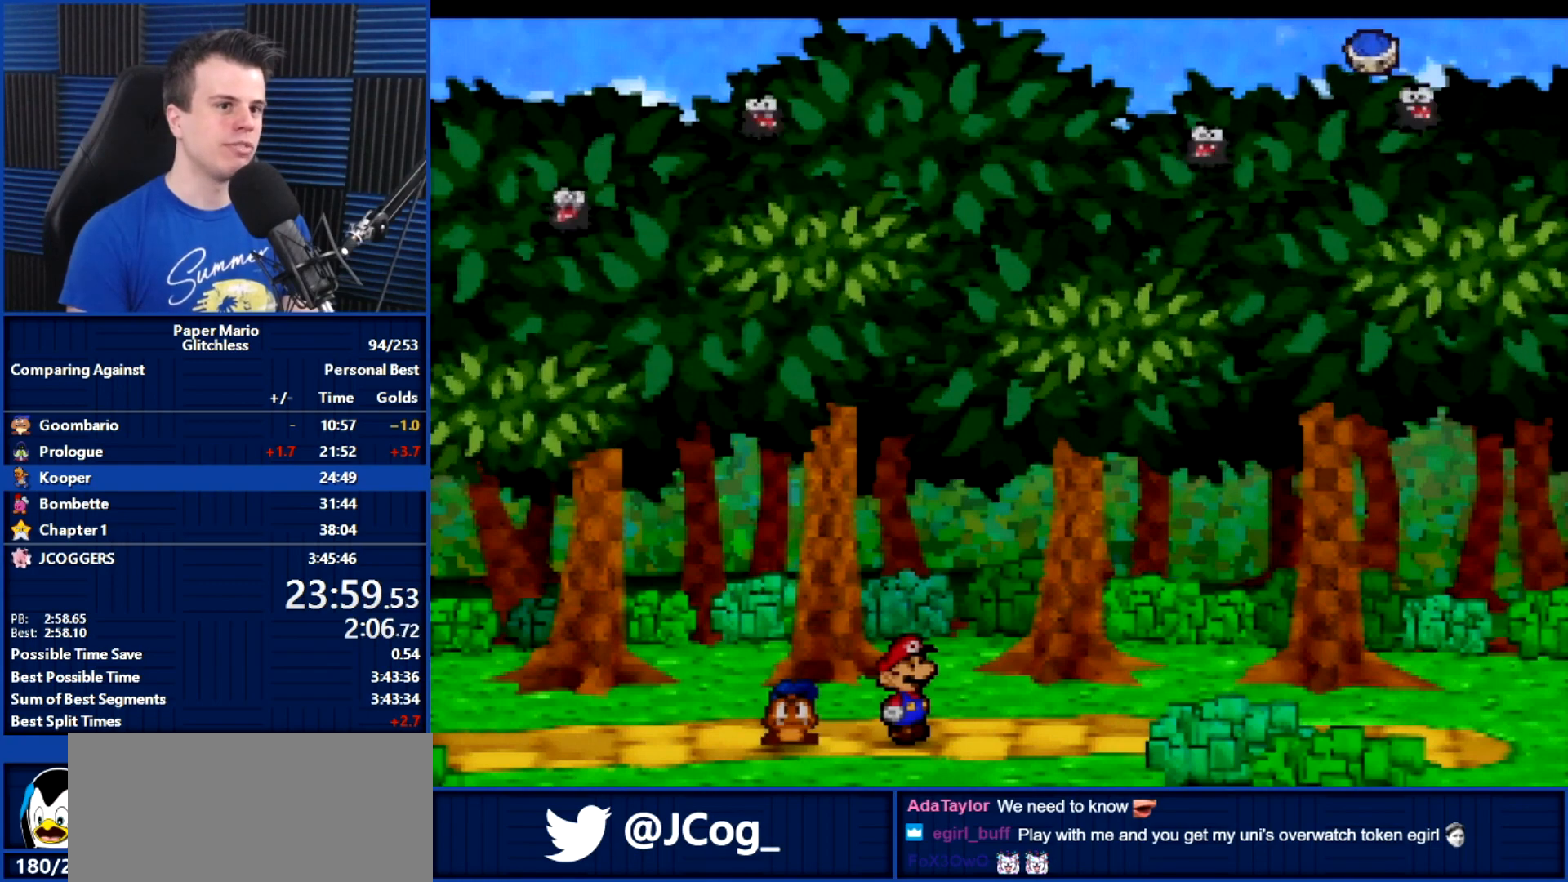
{"buttons": ["B"], "left_stick": "center", "events": []}
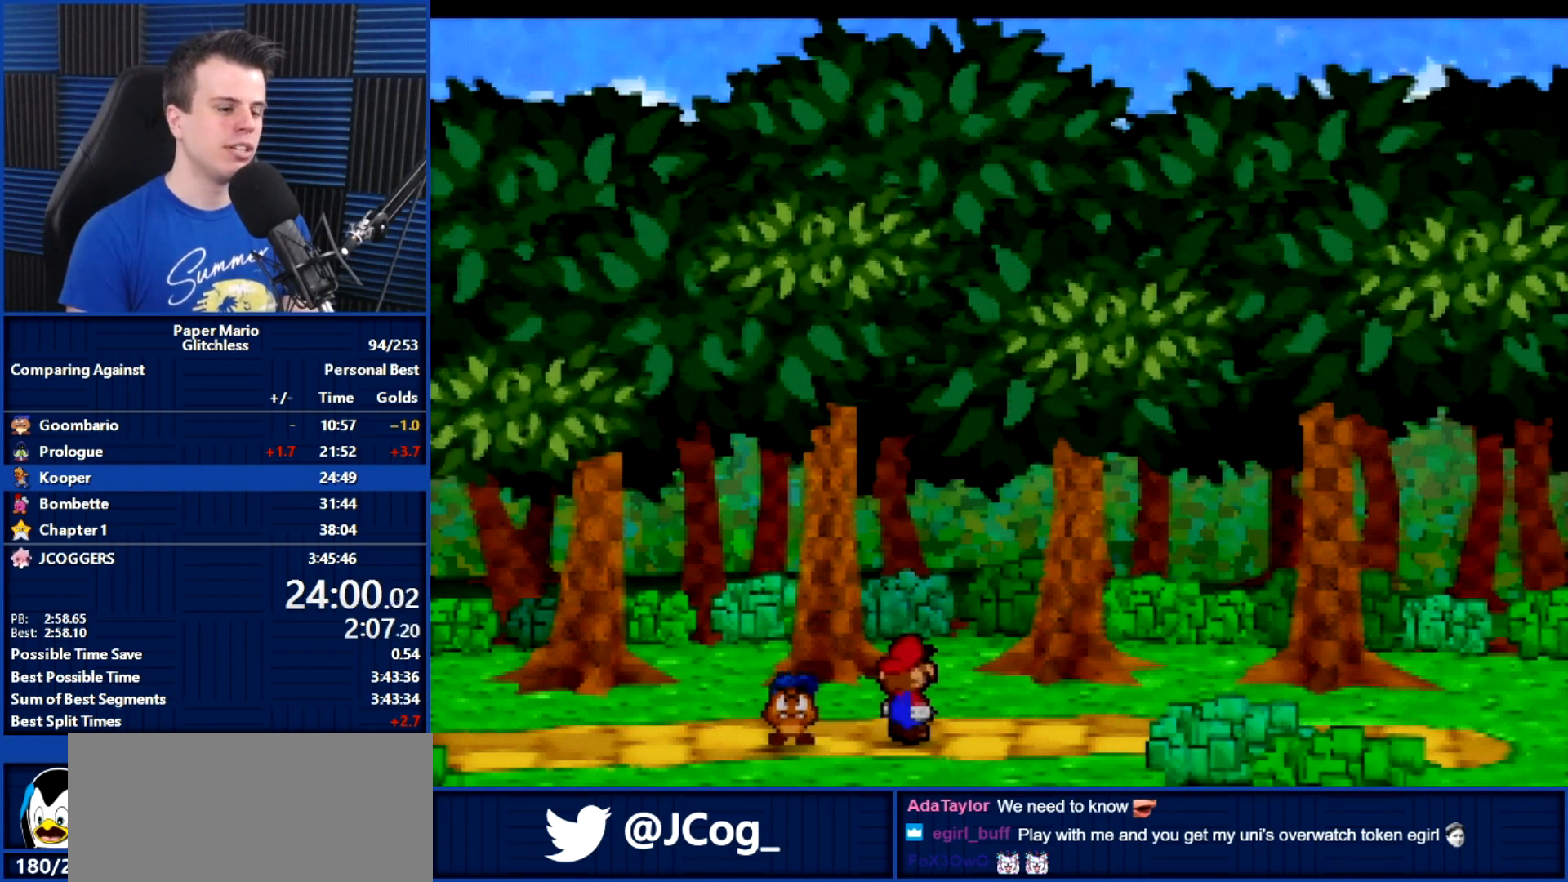
{"buttons": [], "left_stick": "up-right", "events": [[67, "left_stick", "up"], [267, "left_stick", "up-right"], [500, "B", "up"]]}
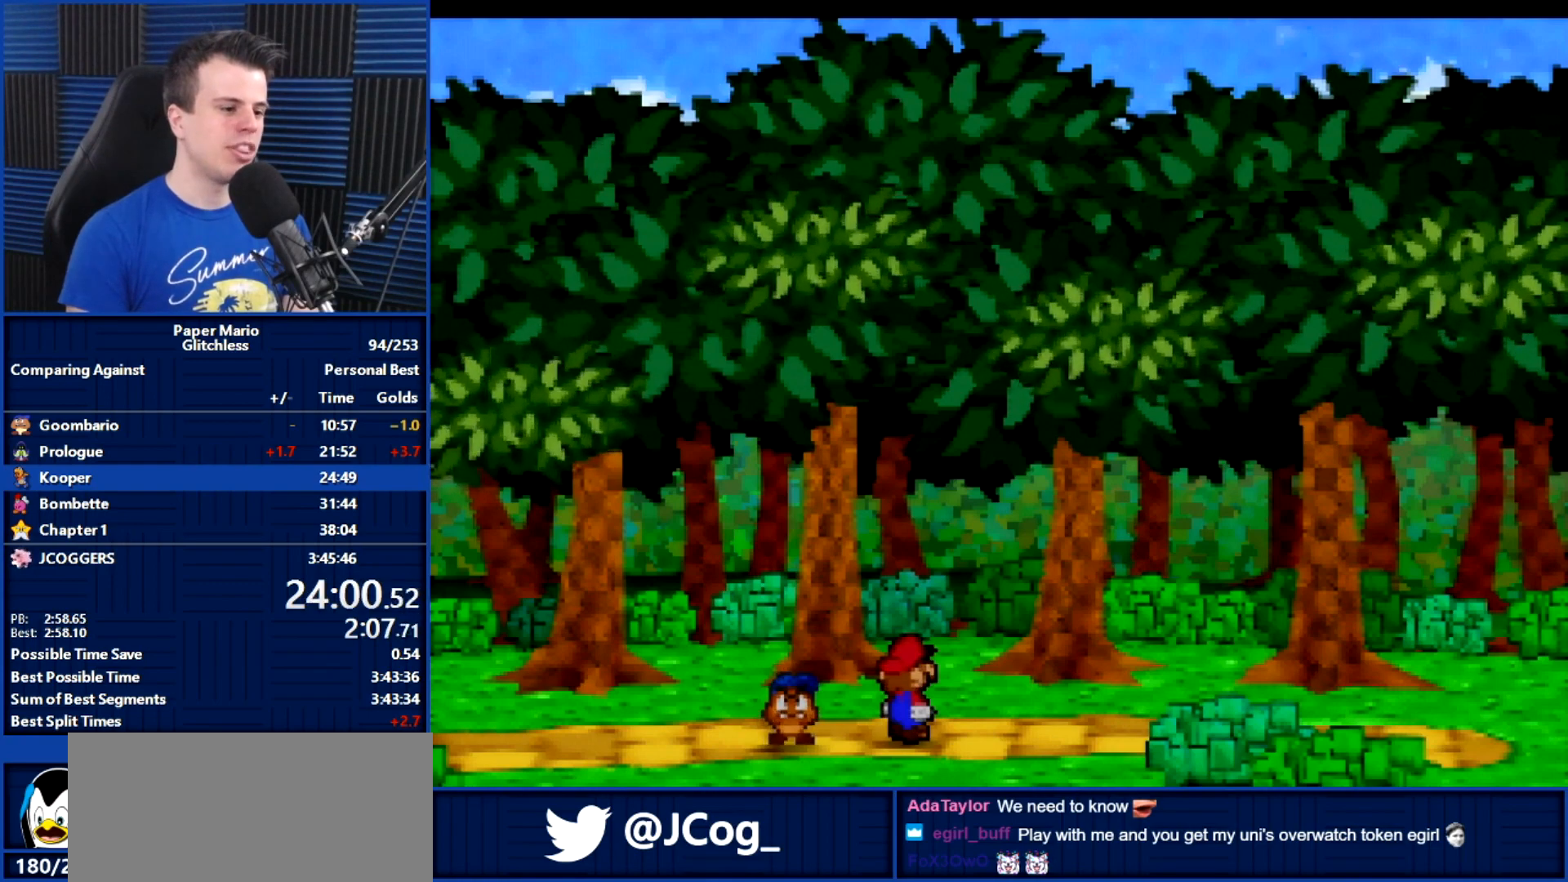
{"buttons": [], "left_stick": "up-right", "events": []}
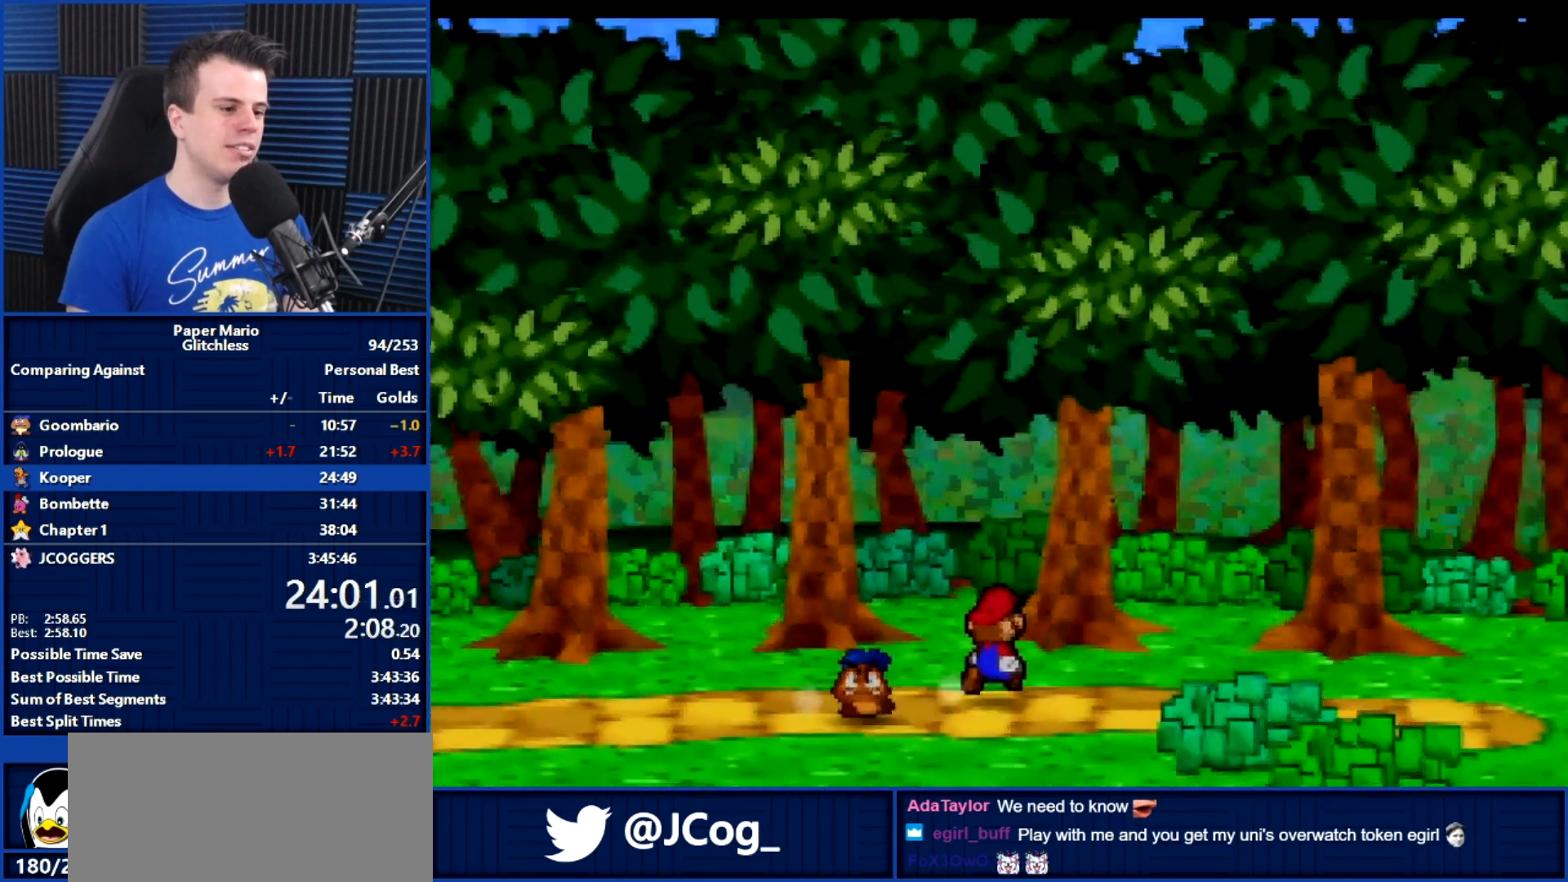
{"buttons": [], "left_stick": "up-right", "events": [[100, "Z", "down"], [167, "Z", "up"]]}
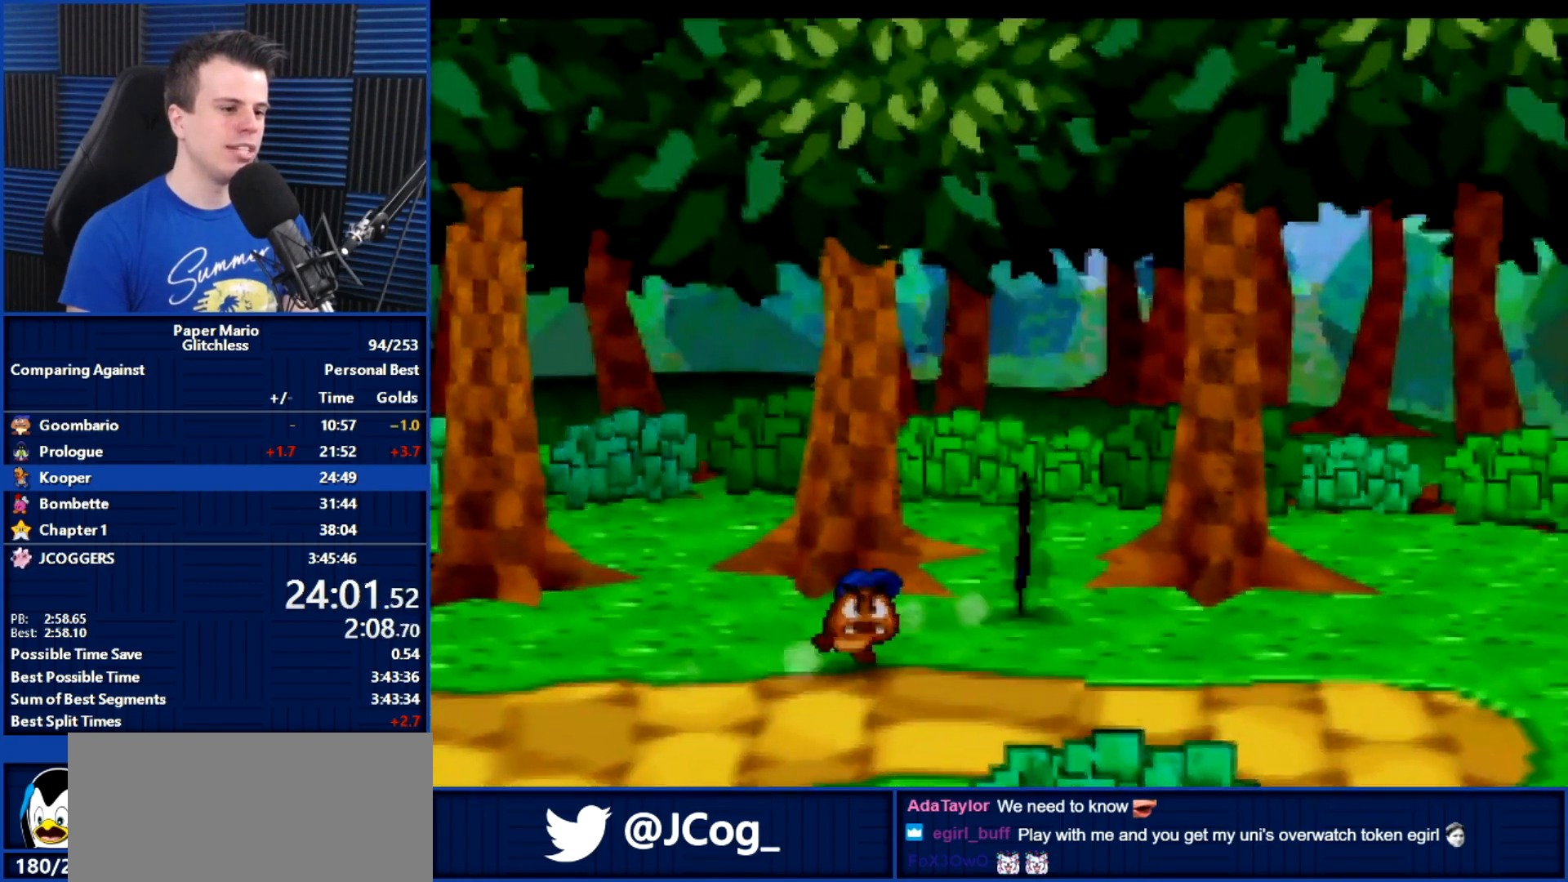
{"buttons": ["B"], "left_stick": "center", "events": [[167, "B", "down"], [200, "left_stick", "center"]]}
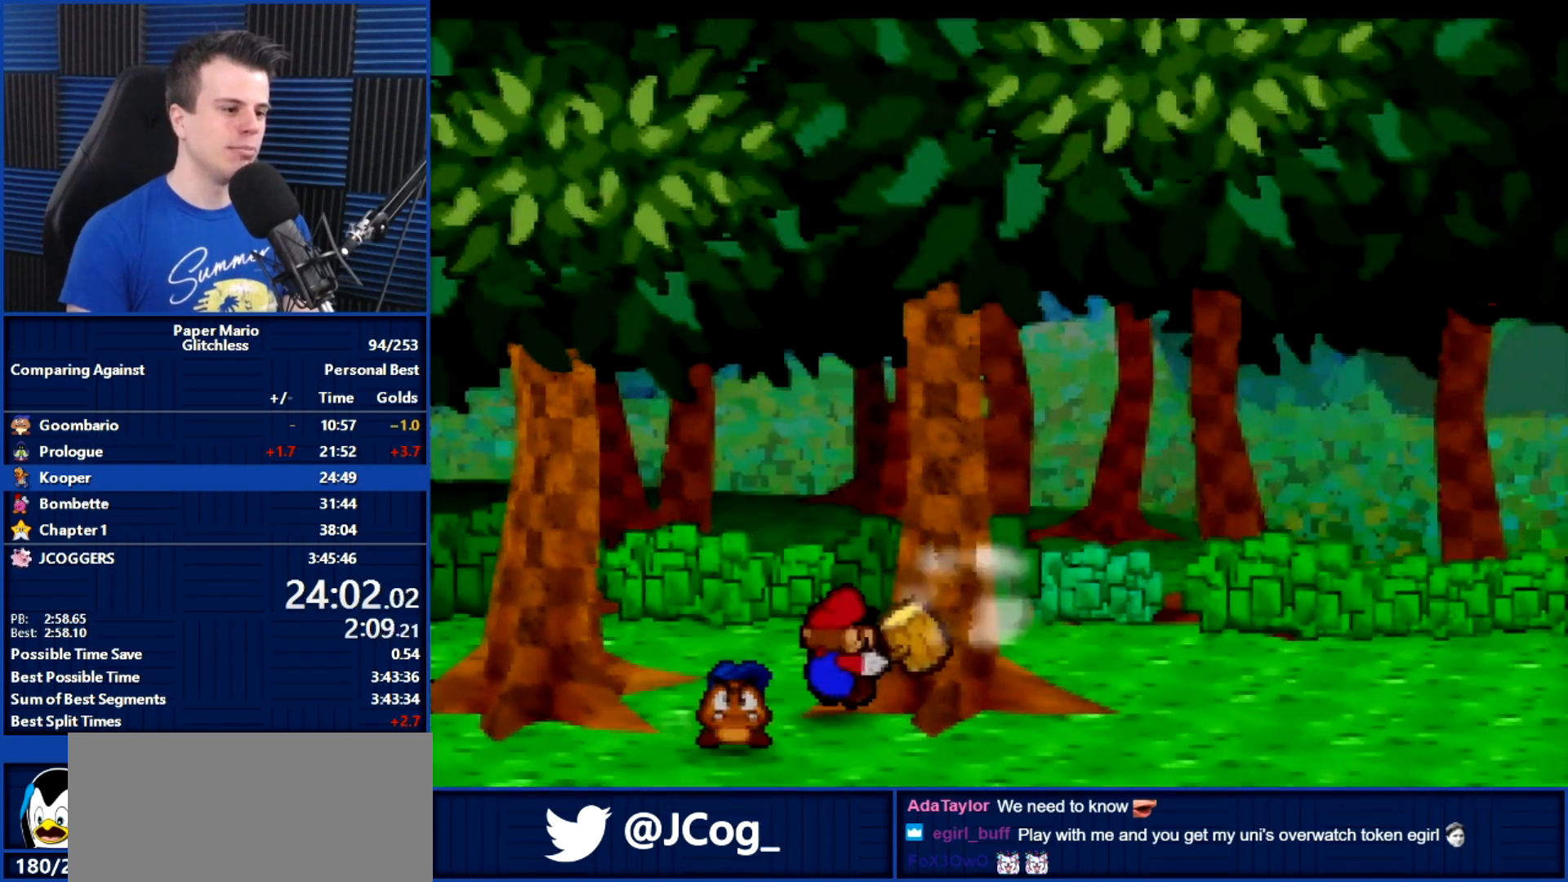
{"buttons": ["B"], "left_stick": "center", "events": []}
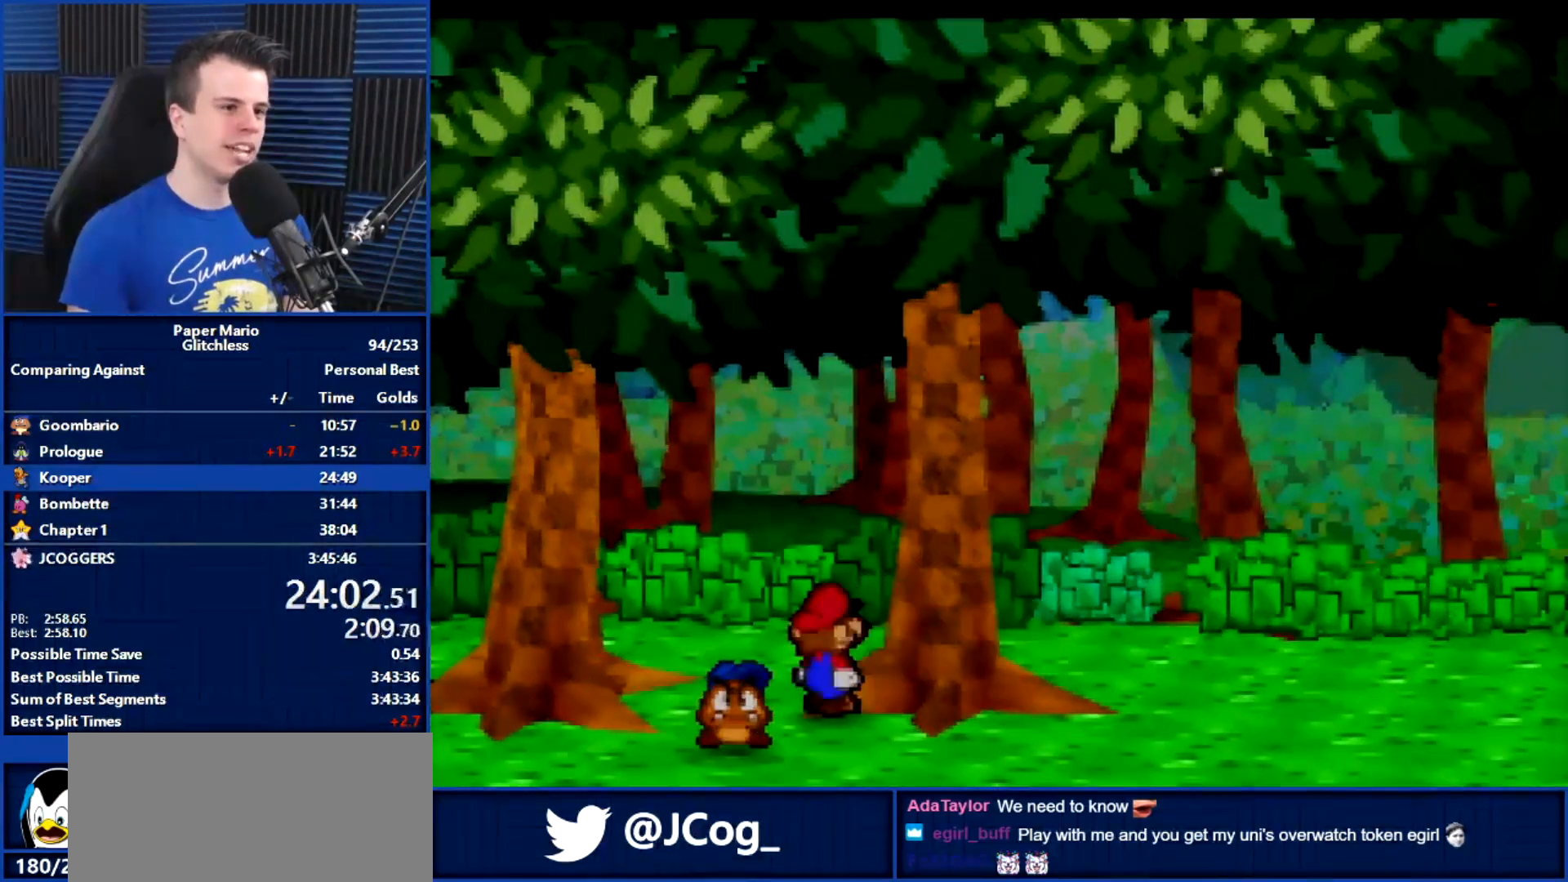
{"buttons": ["B"], "left_stick": "center", "events": []}
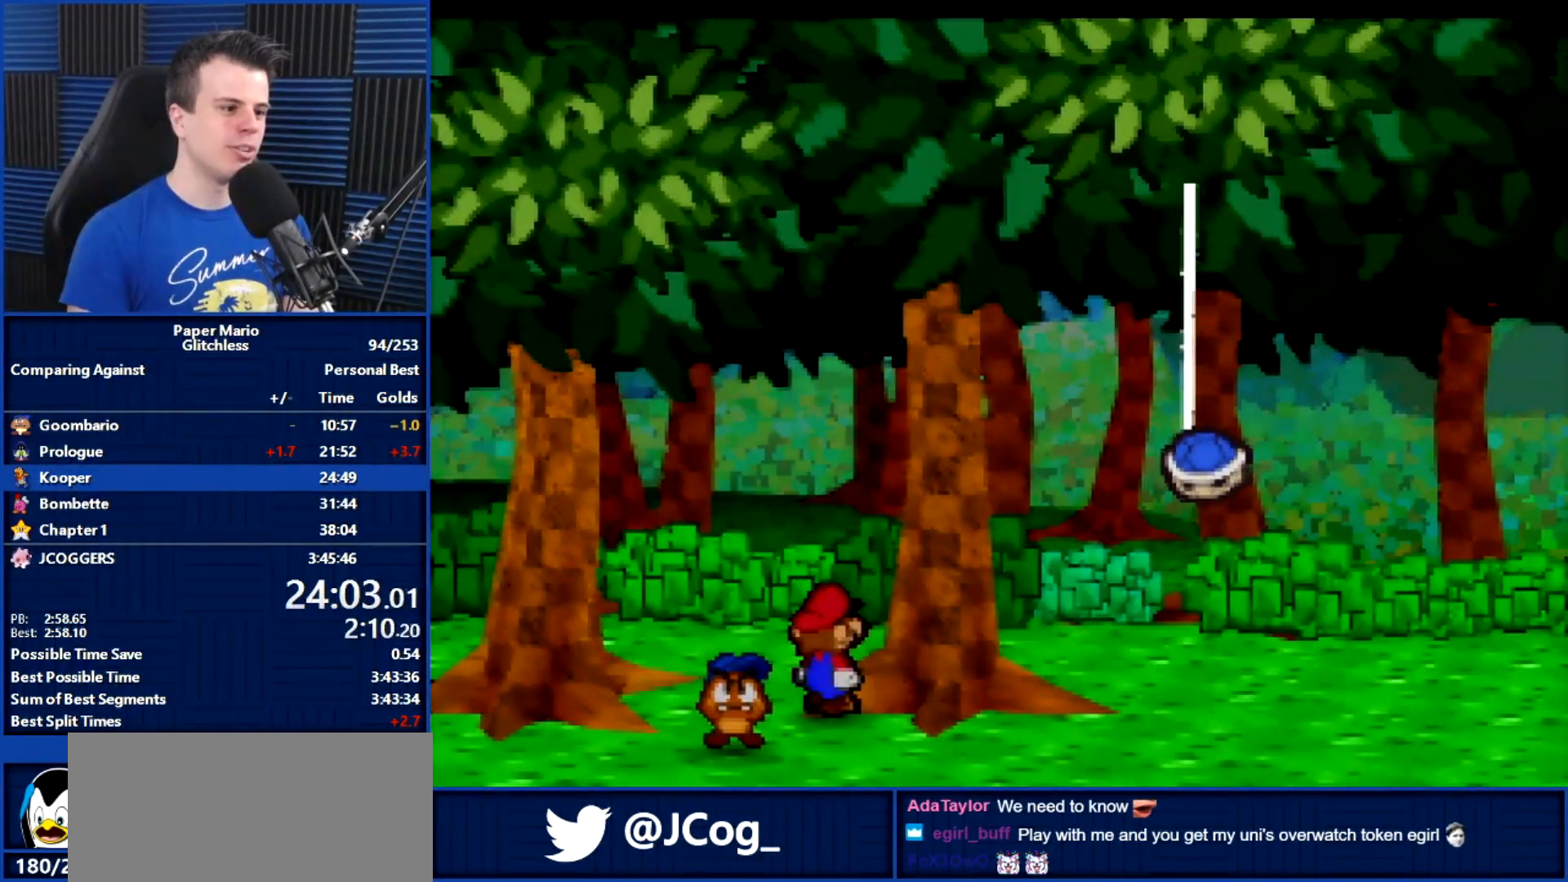
{"buttons": ["B"], "left_stick": "center", "events": []}
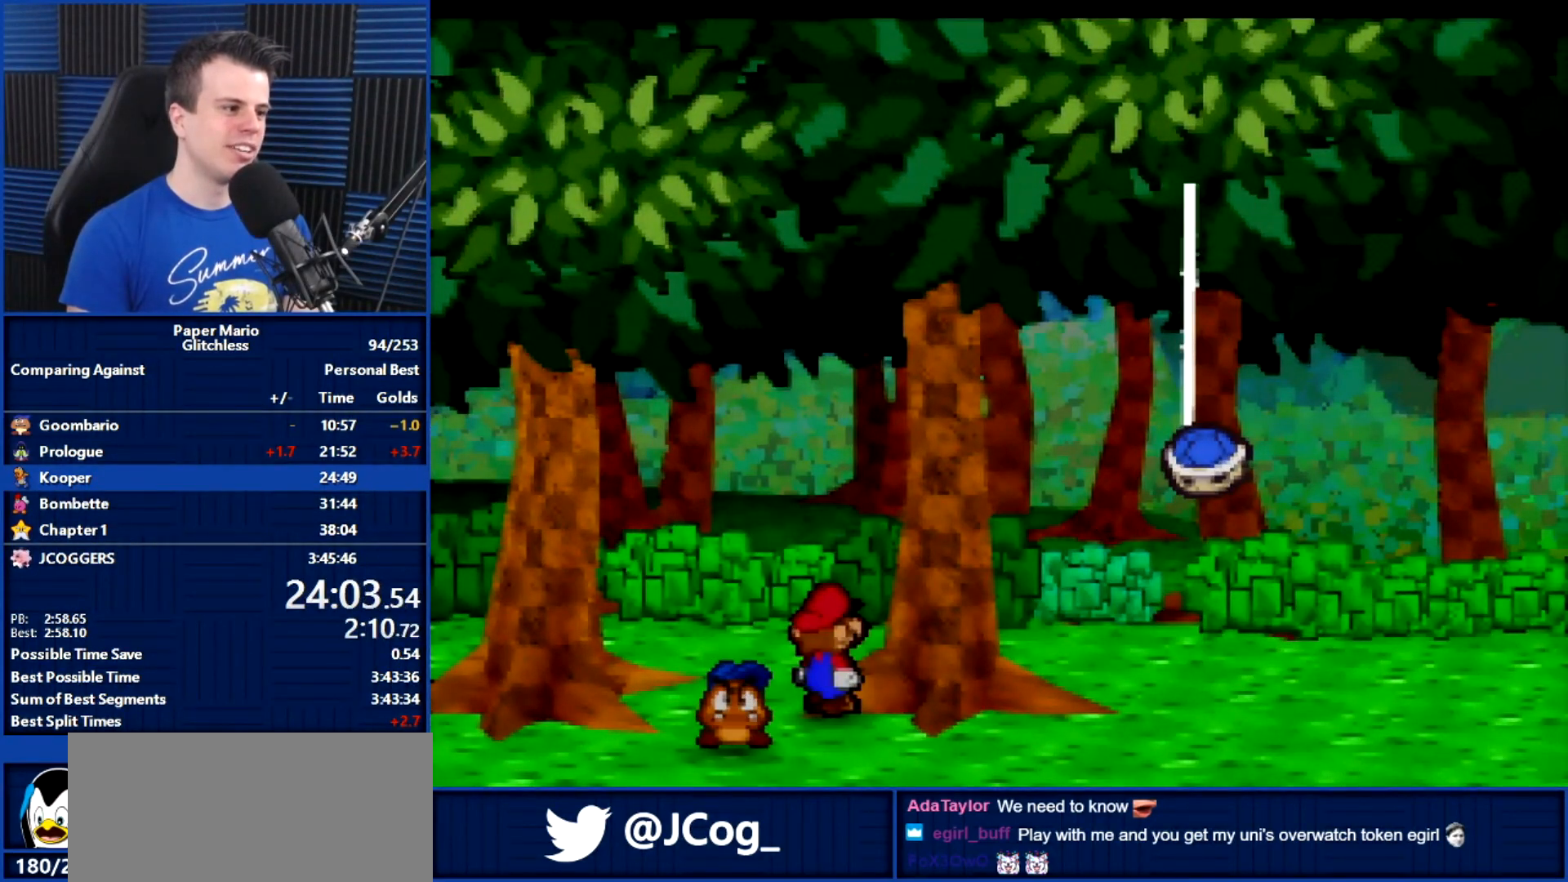
{"buttons": ["B"], "left_stick": "center", "events": []}
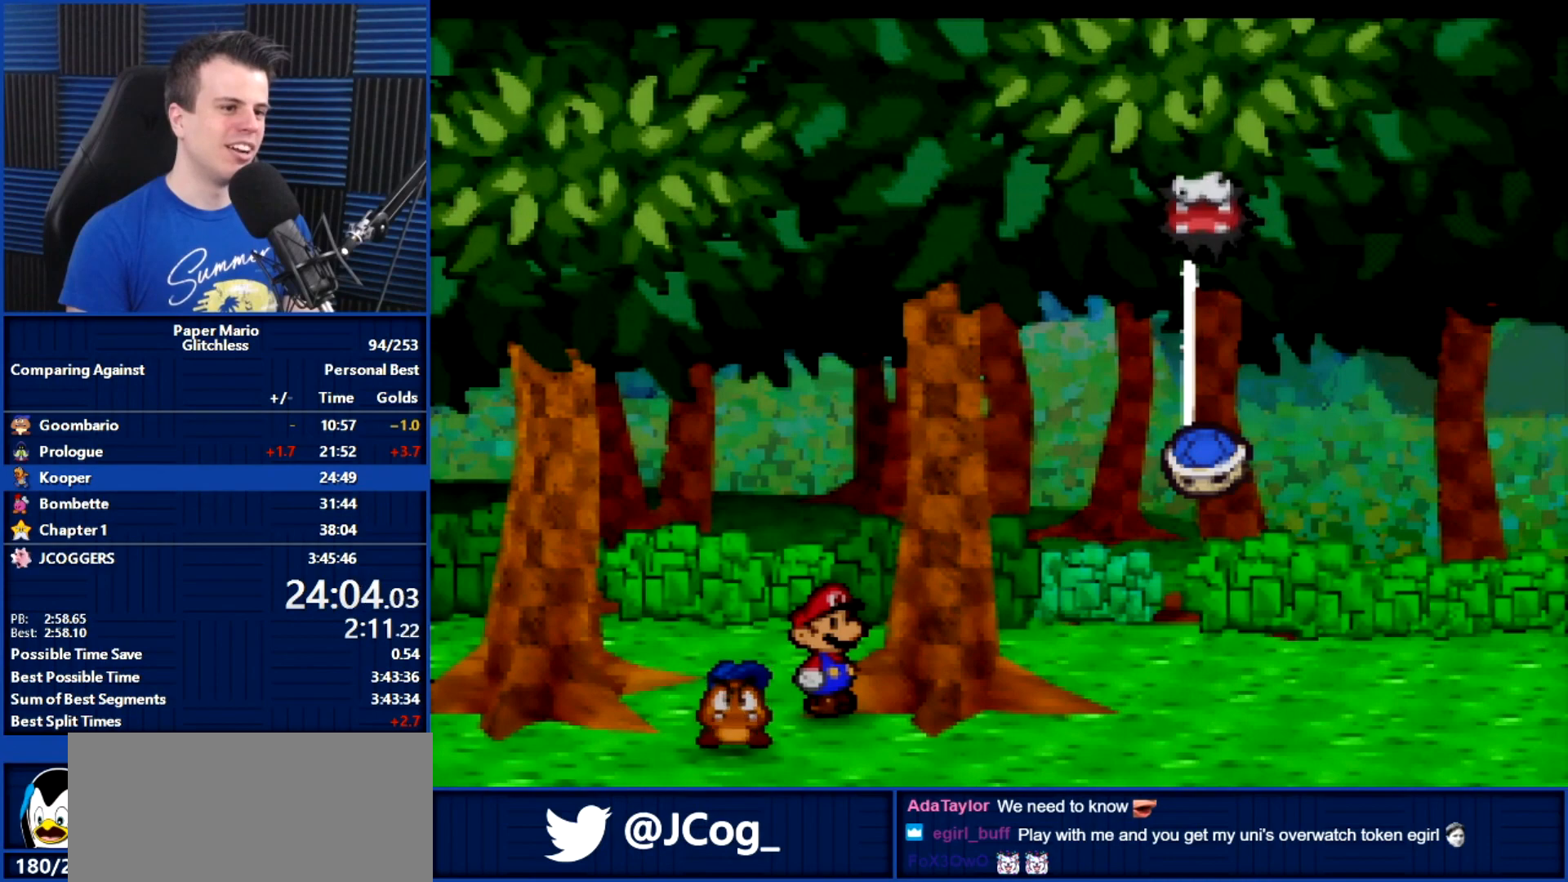
{"buttons": ["B"], "left_stick": "center", "events": []}
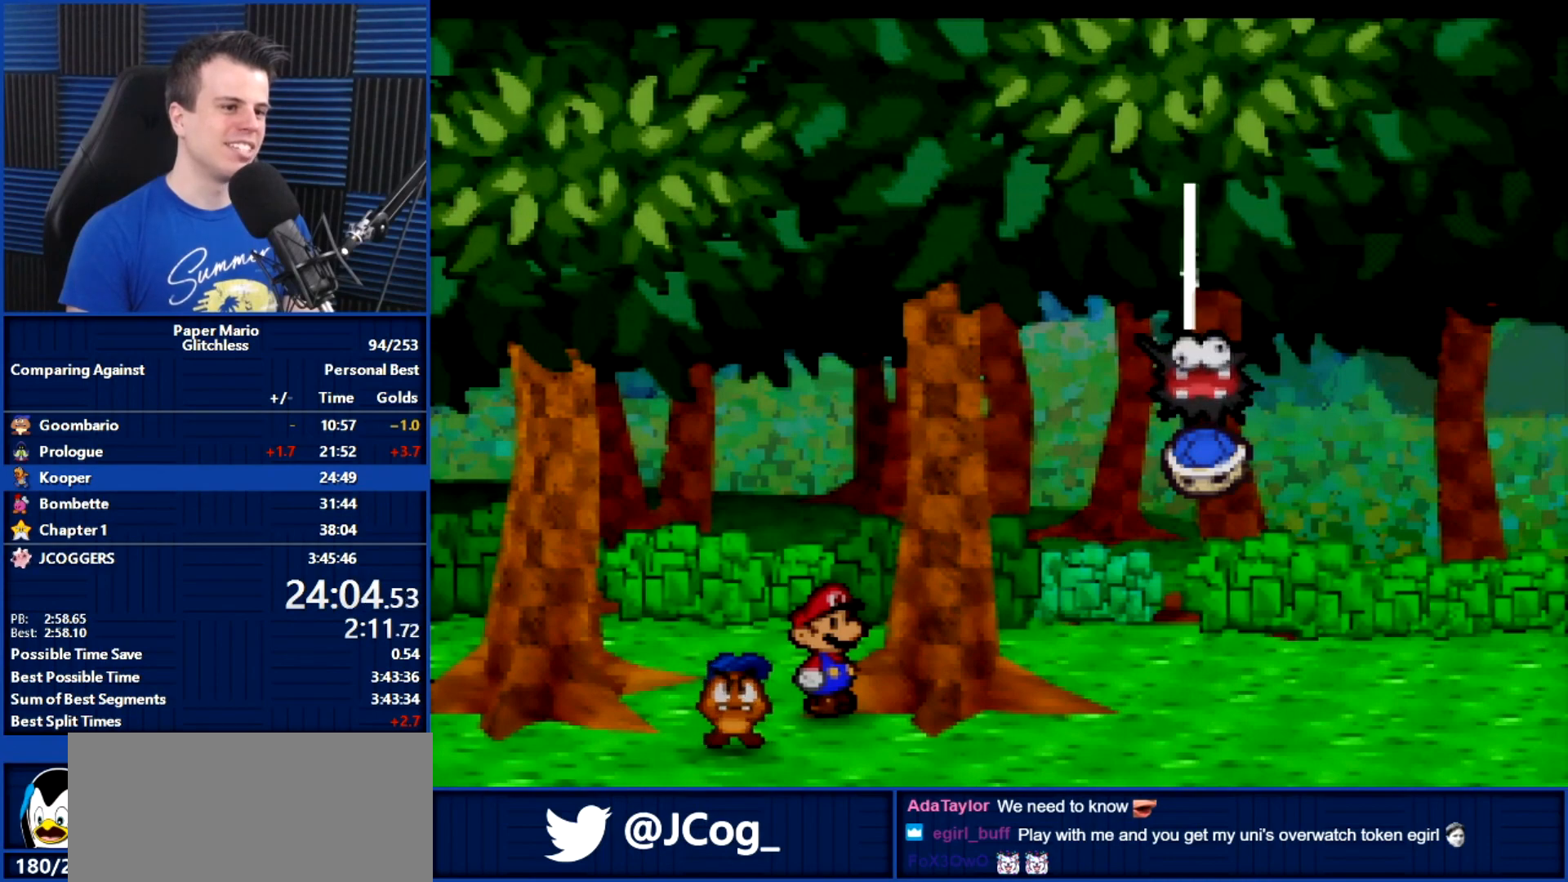
{"buttons": ["B"], "left_stick": "center", "events": []}
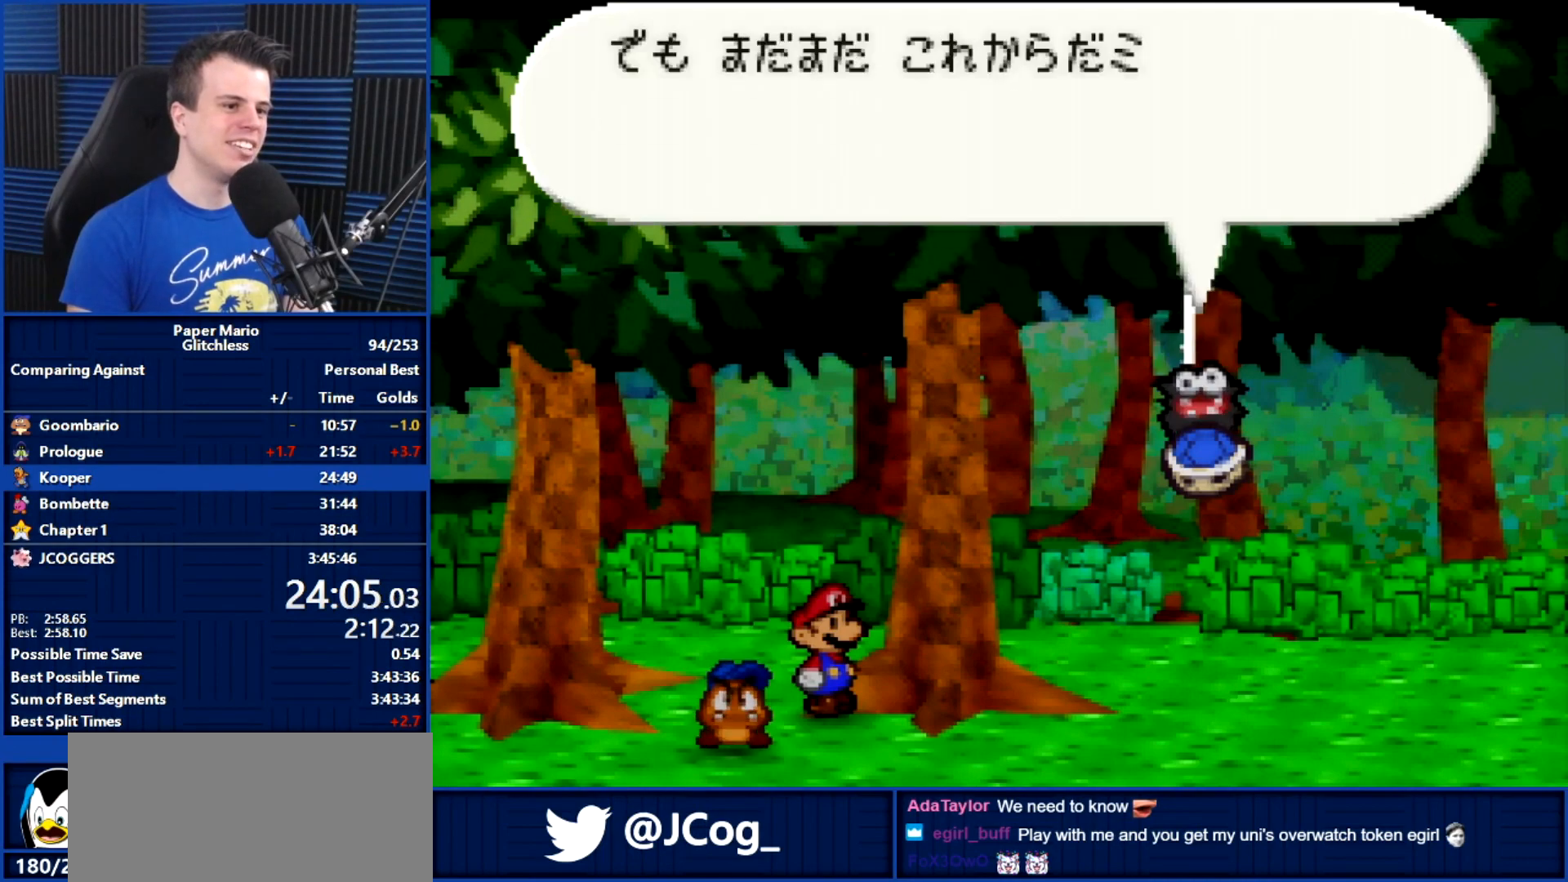
{"buttons": ["B"], "left_stick": "center", "events": []}
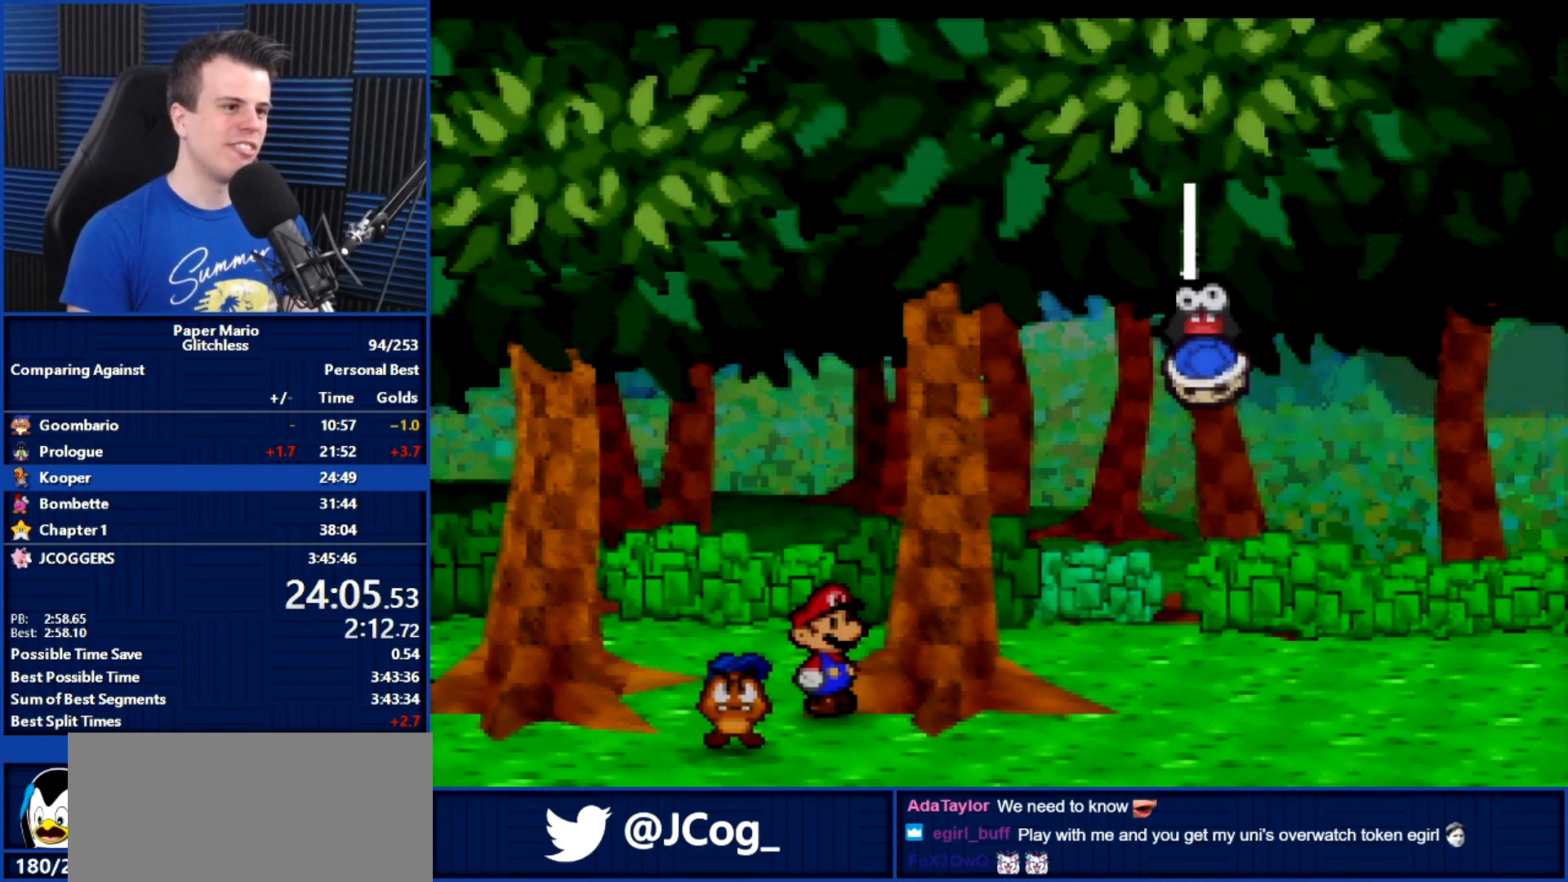
{"buttons": ["B"], "left_stick": "center", "events": []}
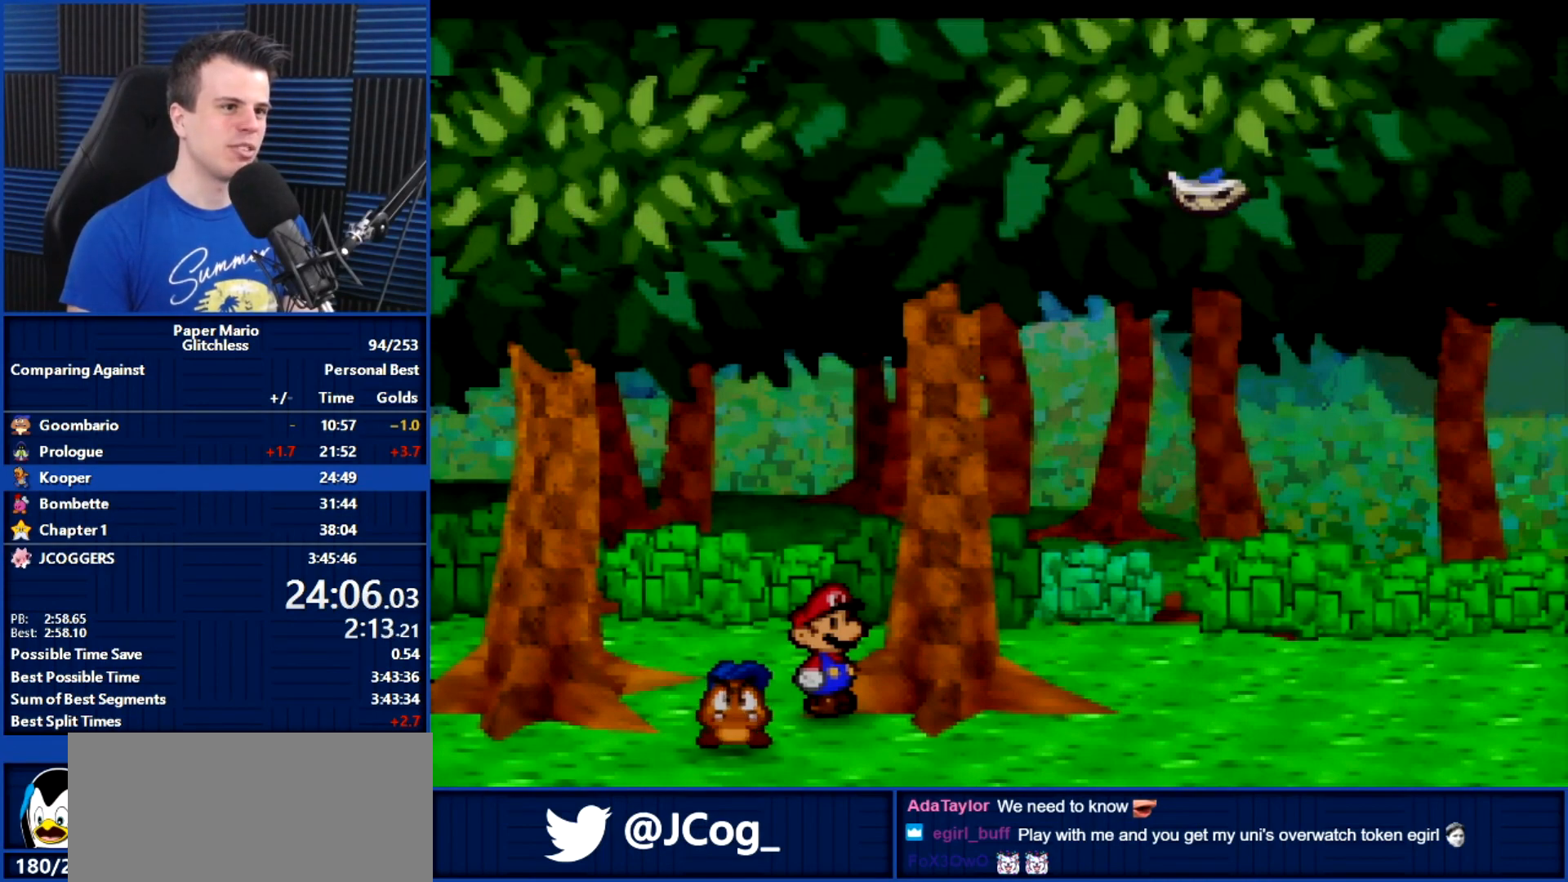
{"buttons": ["B"], "left_stick": "center", "events": []}
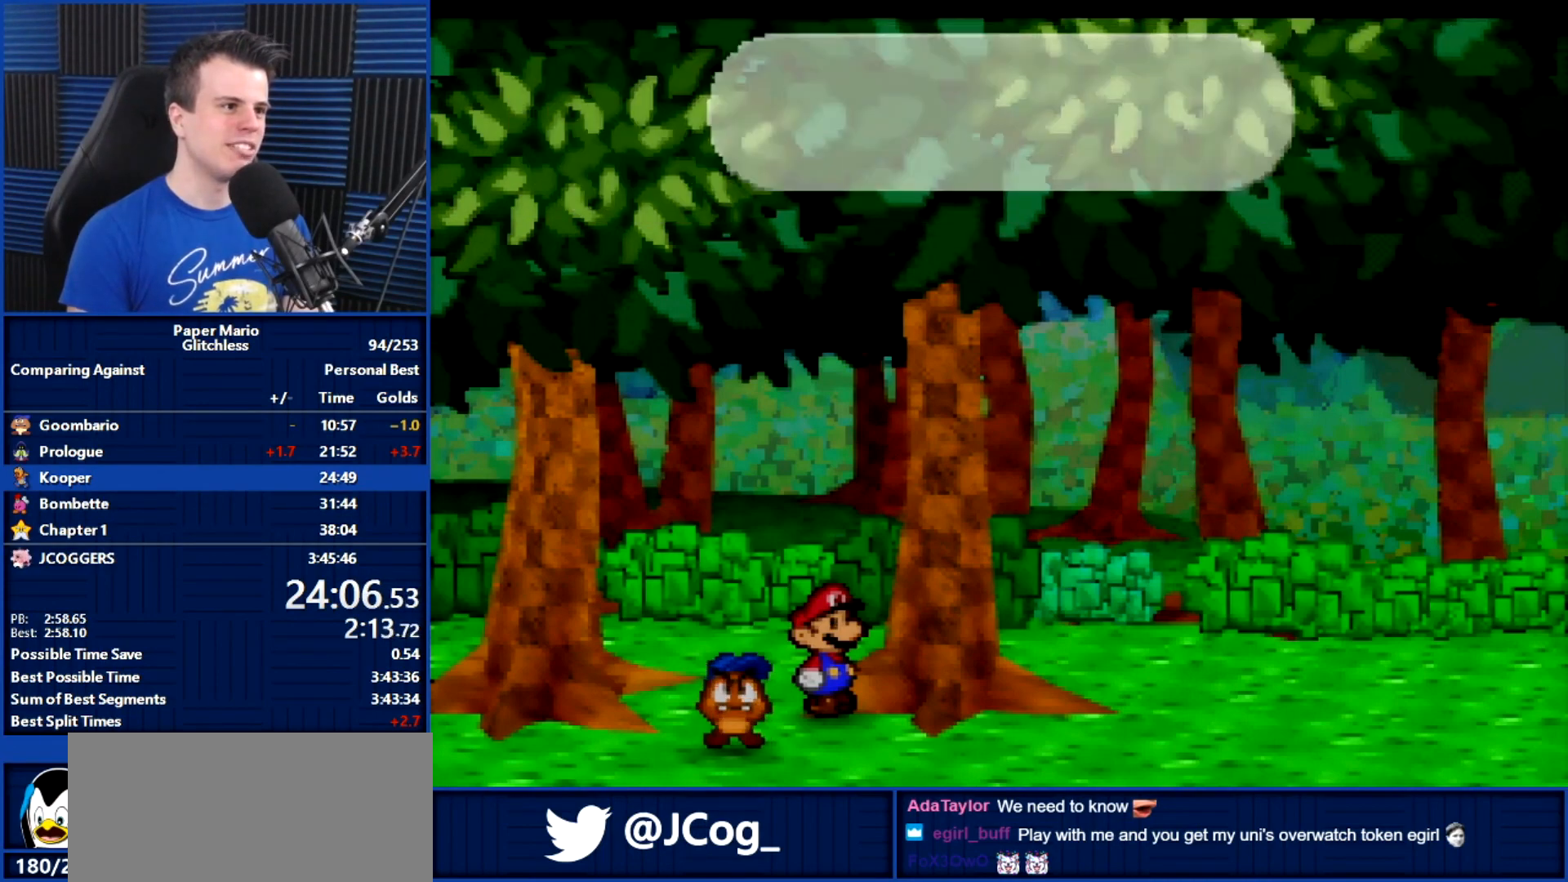
{"buttons": ["B"], "left_stick": "center", "events": []}
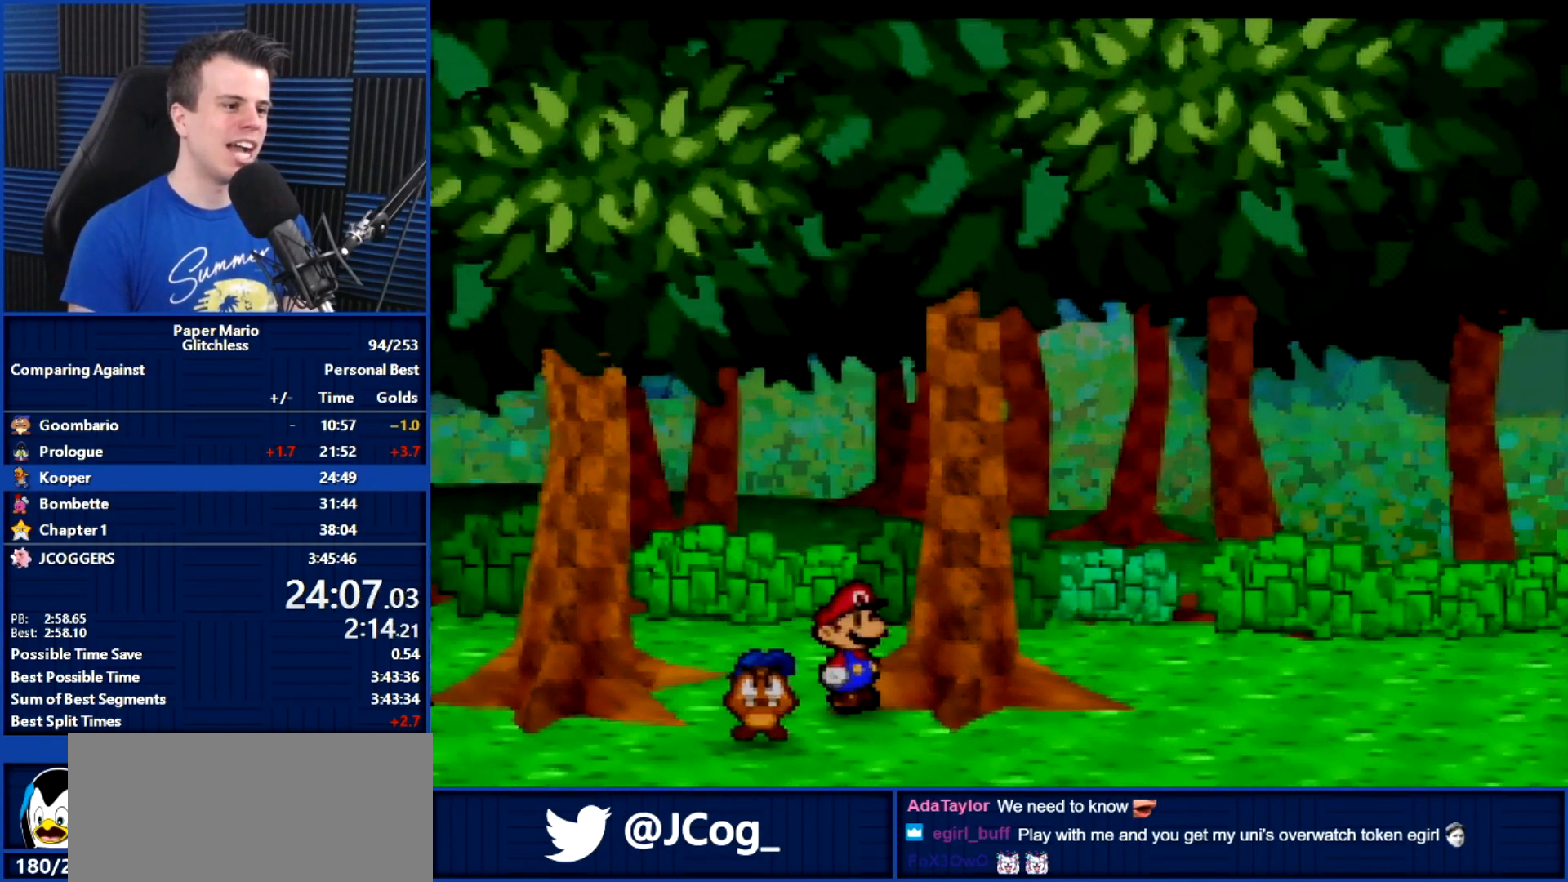
{"buttons": ["B"], "left_stick": "center", "events": []}
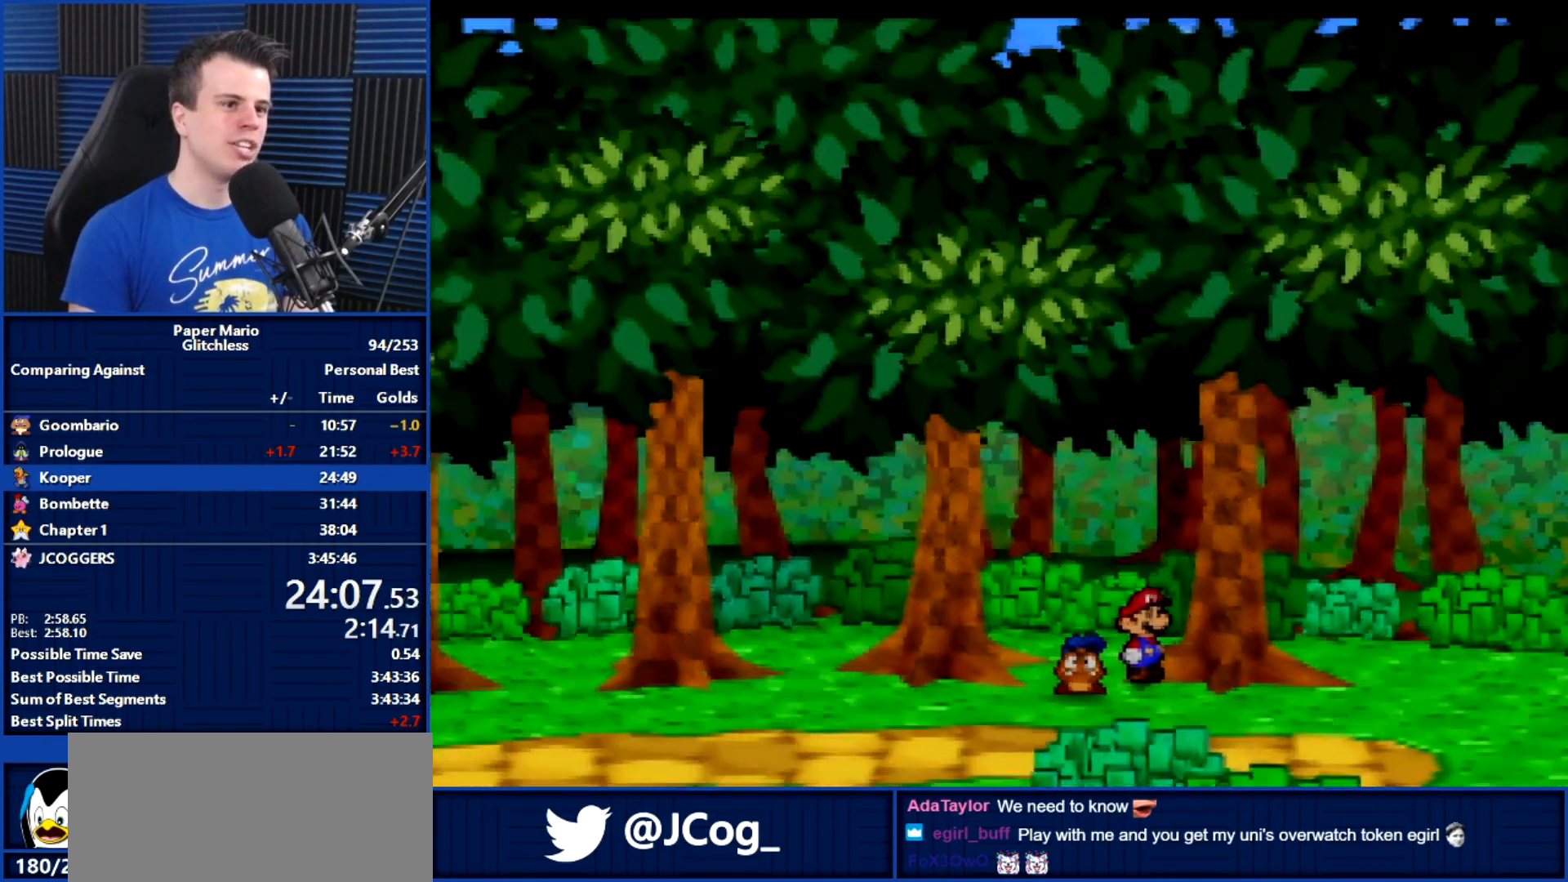
{"buttons": ["B"], "left_stick": "center", "events": []}
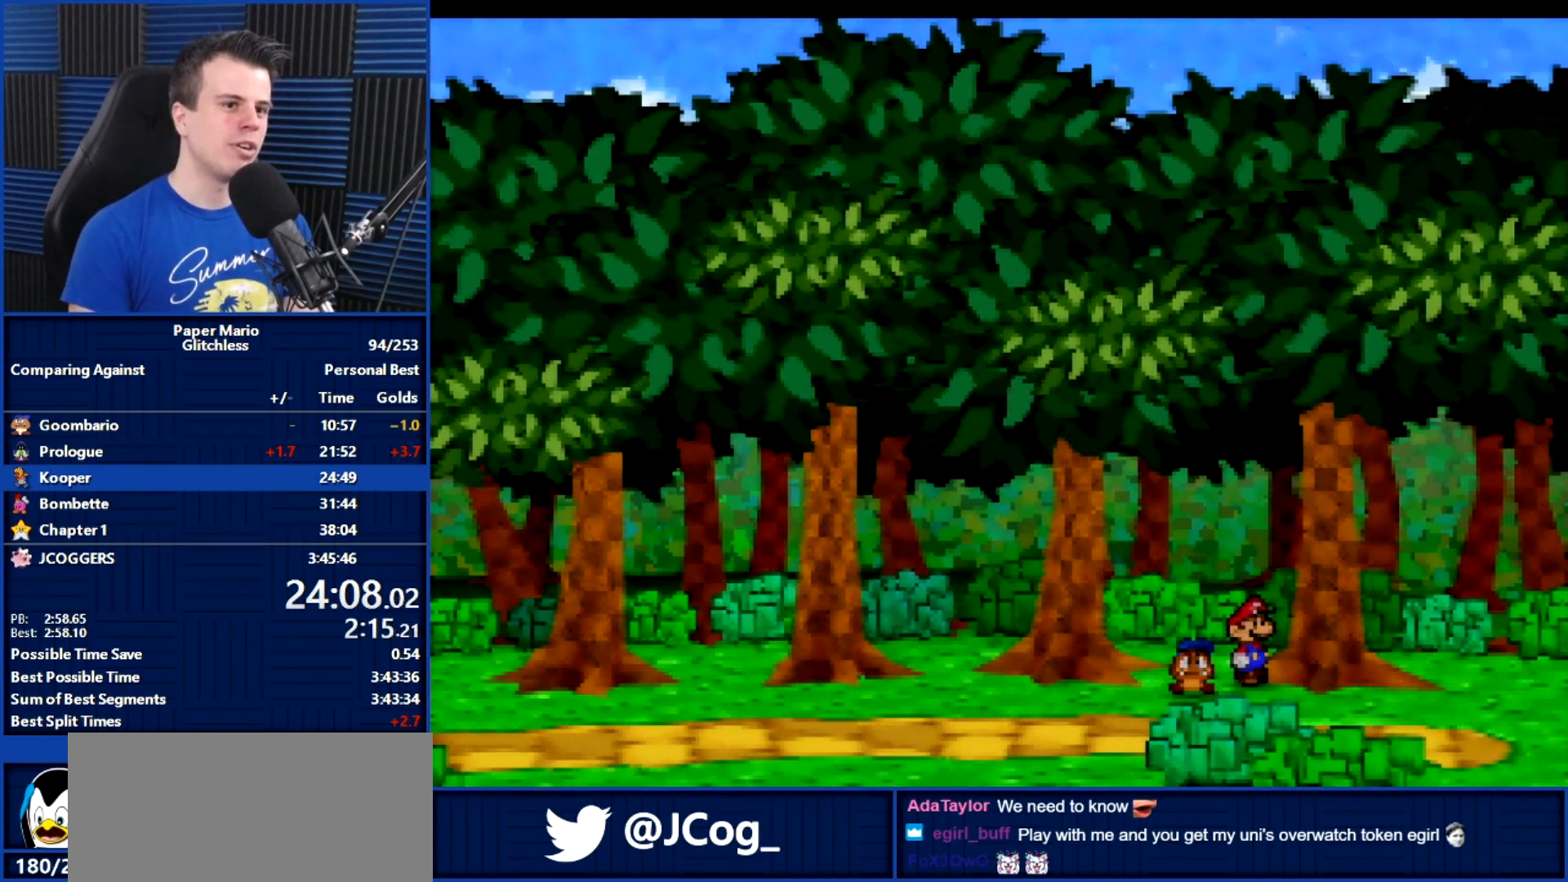
{"buttons": ["B"], "left_stick": "center", "events": []}
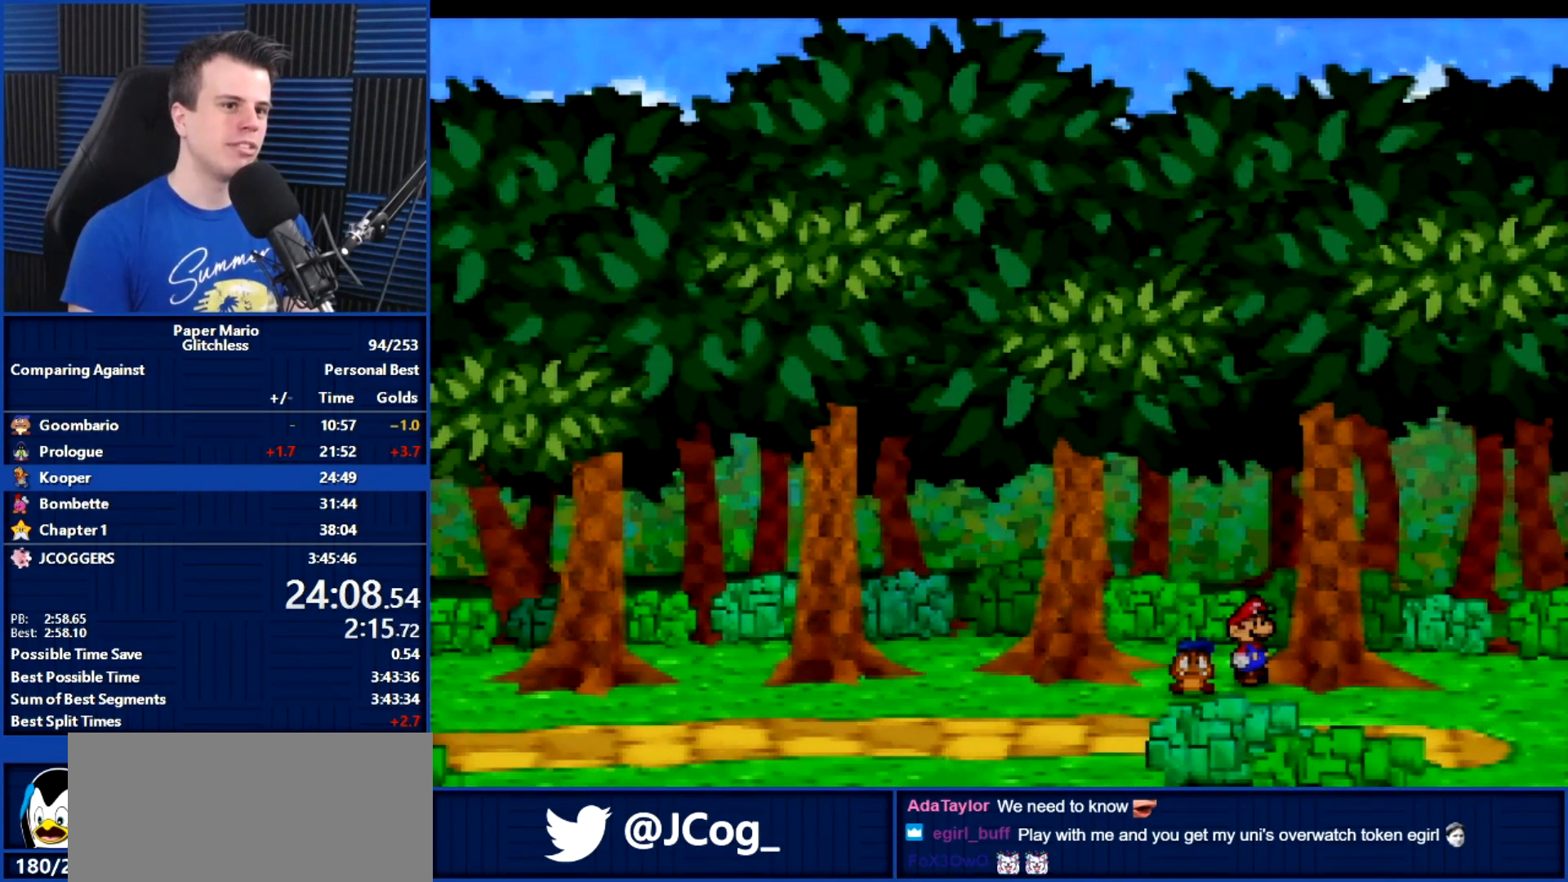
{"buttons": ["B"], "left_stick": "center", "events": []}
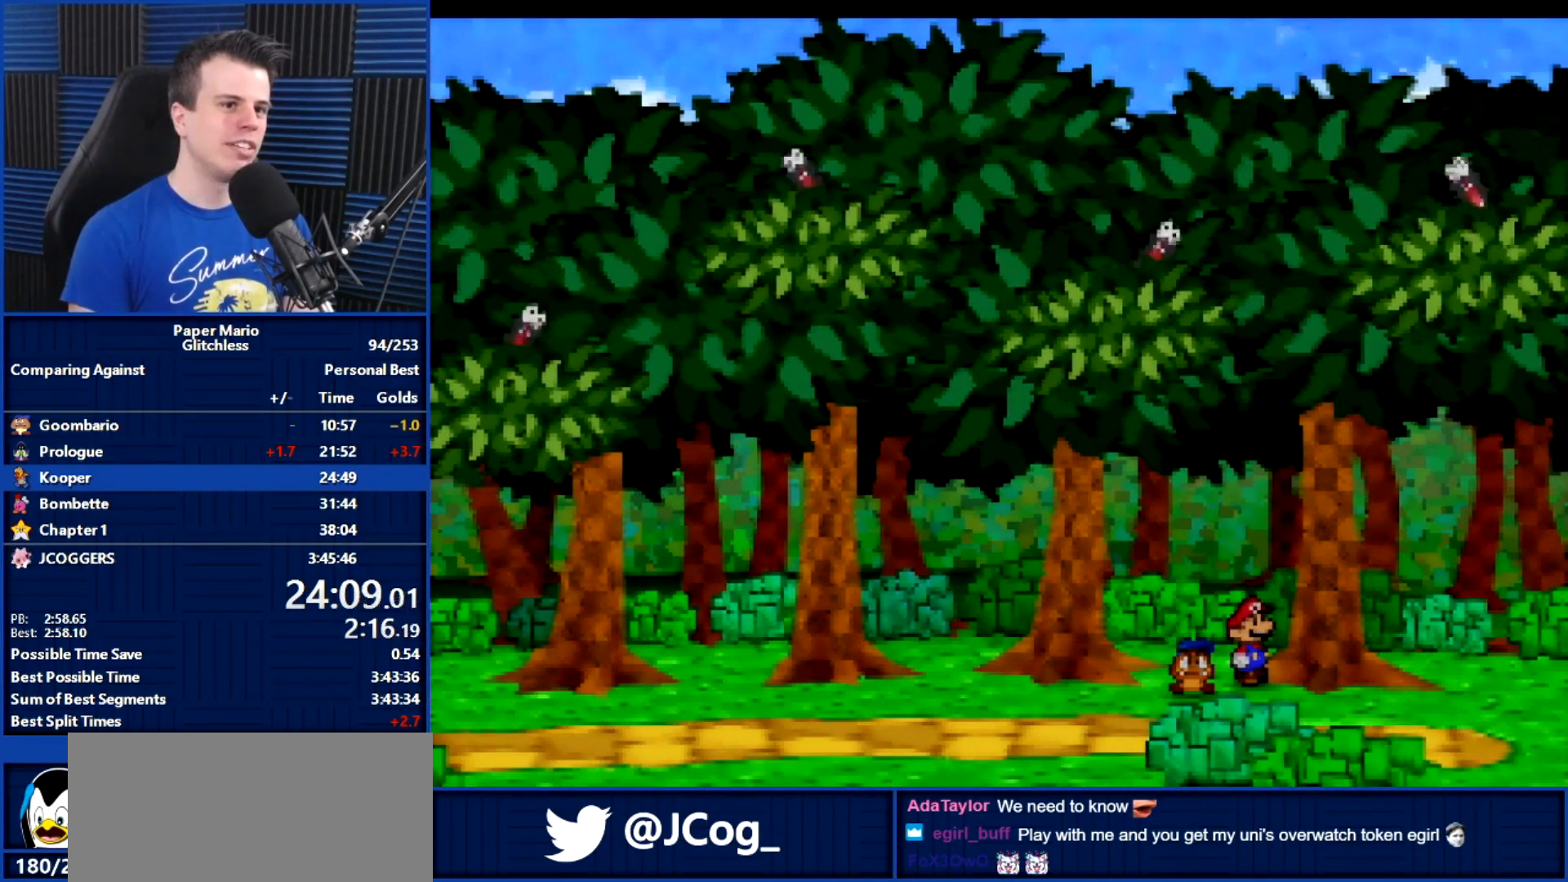
{"buttons": ["B"], "left_stick": "center", "events": []}
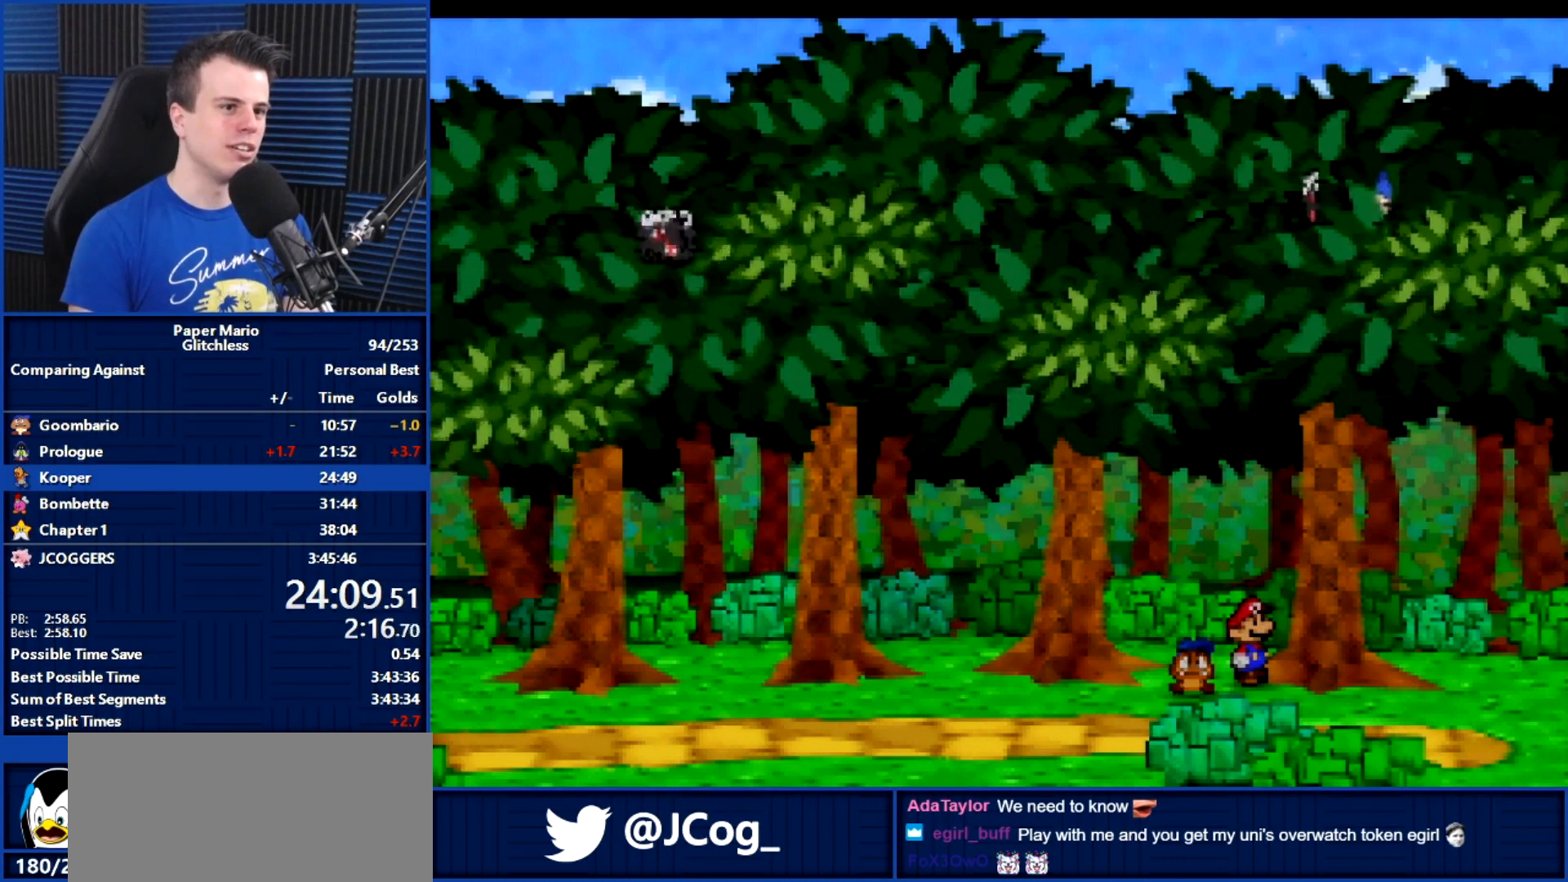
{"buttons": ["B"], "left_stick": "center", "events": []}
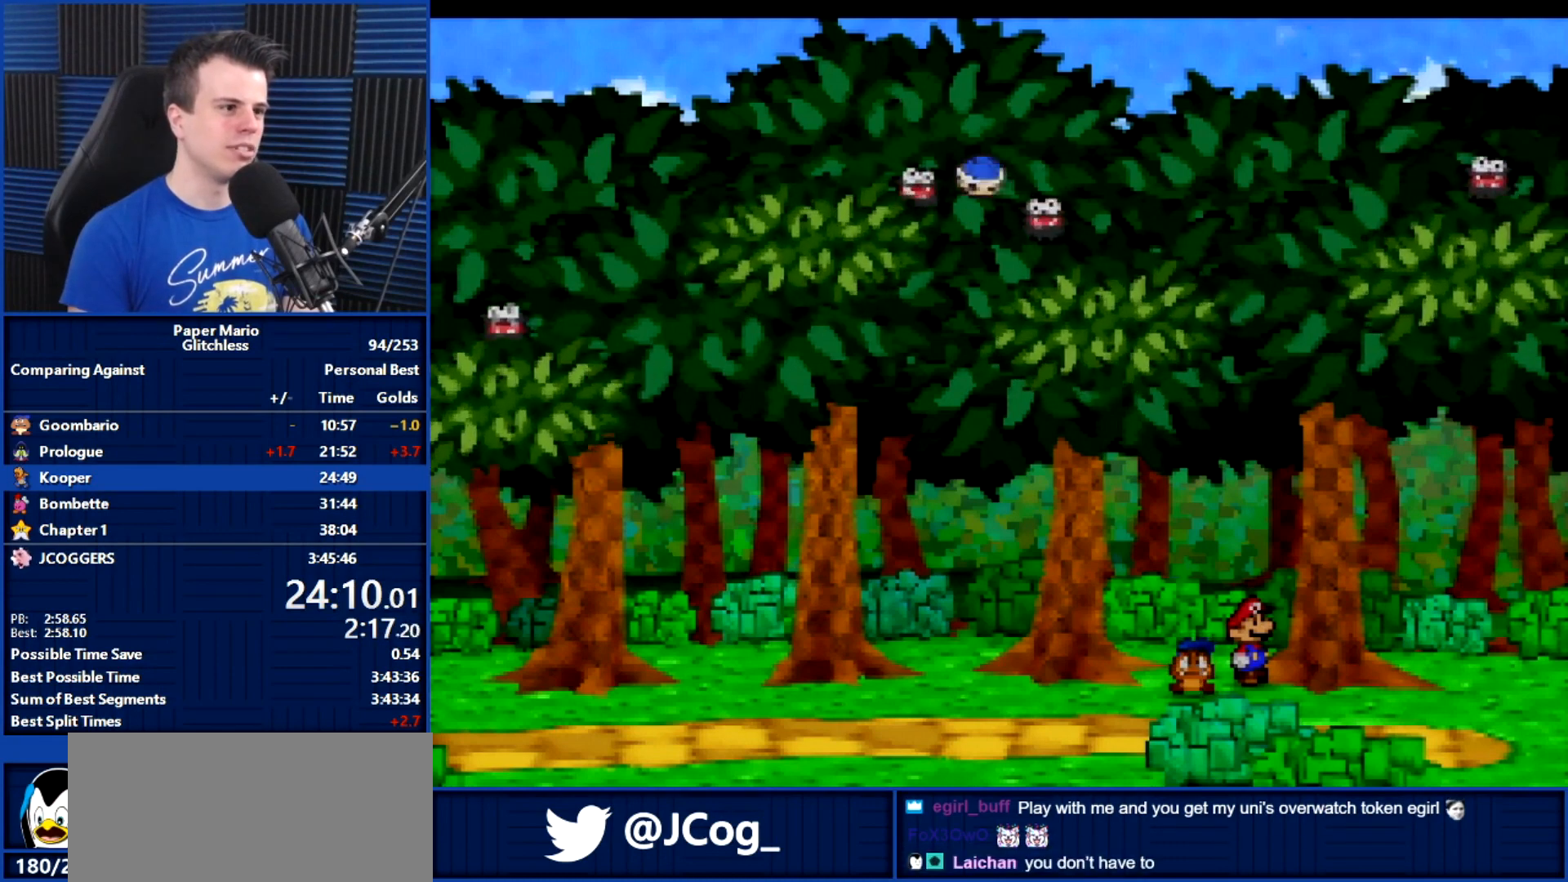
{"buttons": ["B"], "left_stick": "center", "events": []}
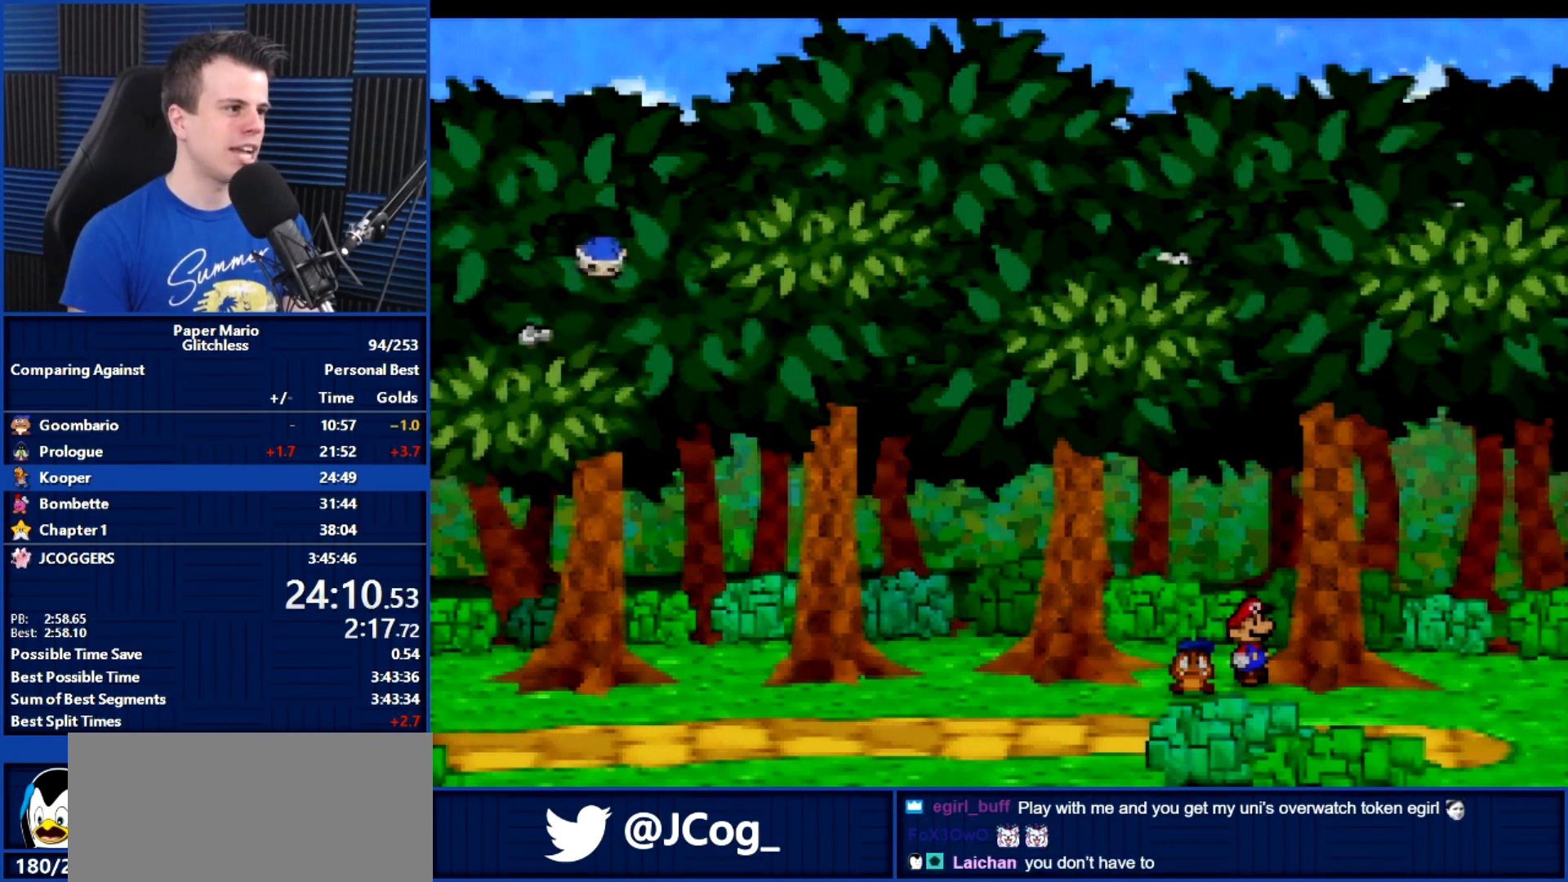
{"buttons": ["B"], "left_stick": "center", "events": []}
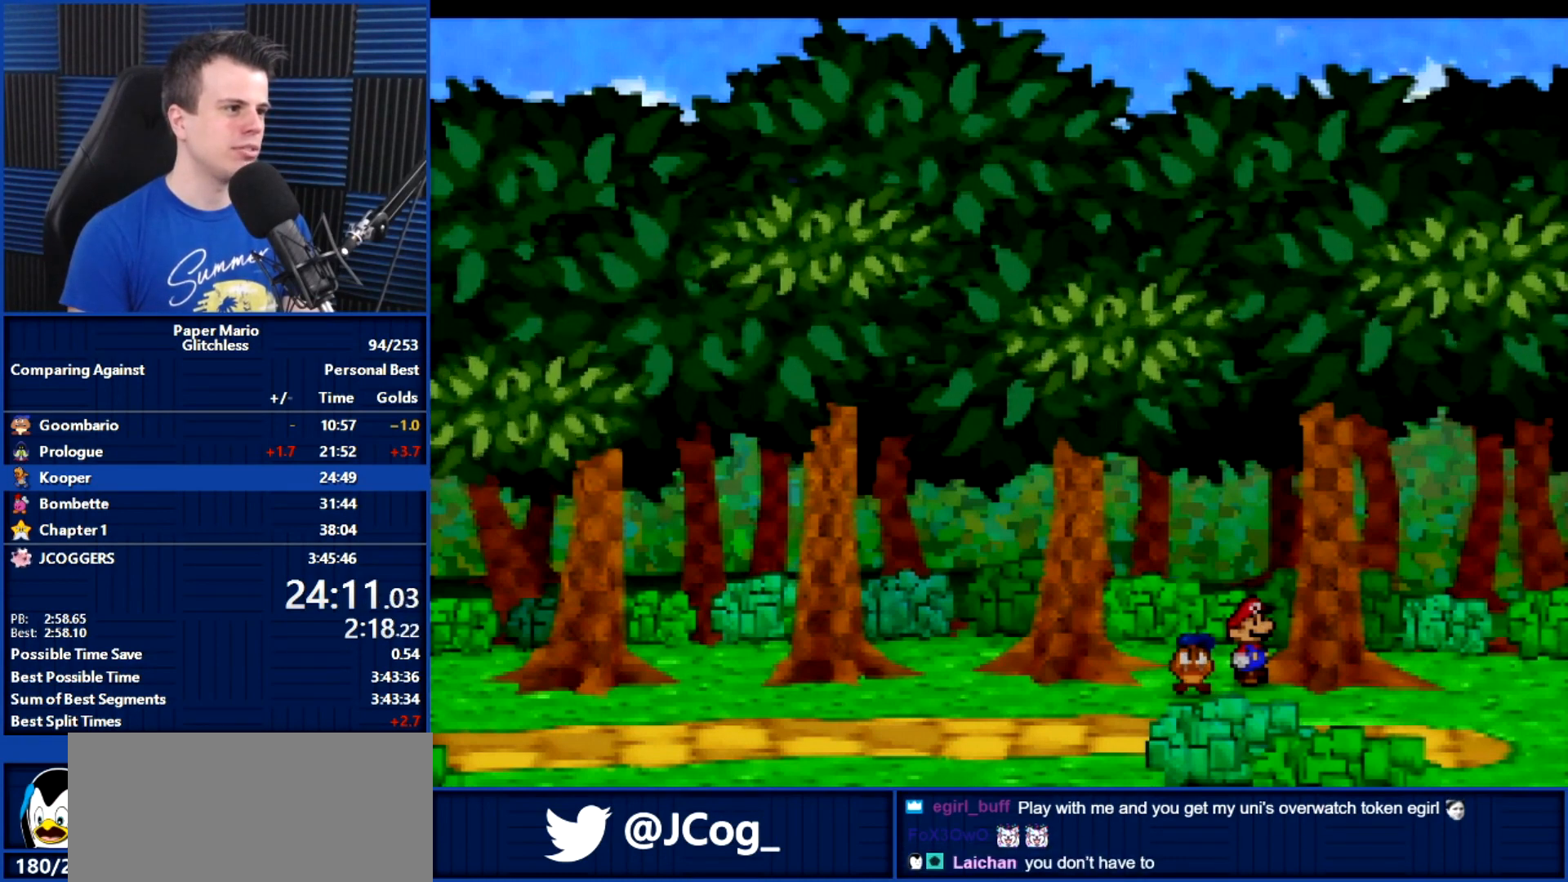
{"buttons": ["B"], "left_stick": "center", "events": []}
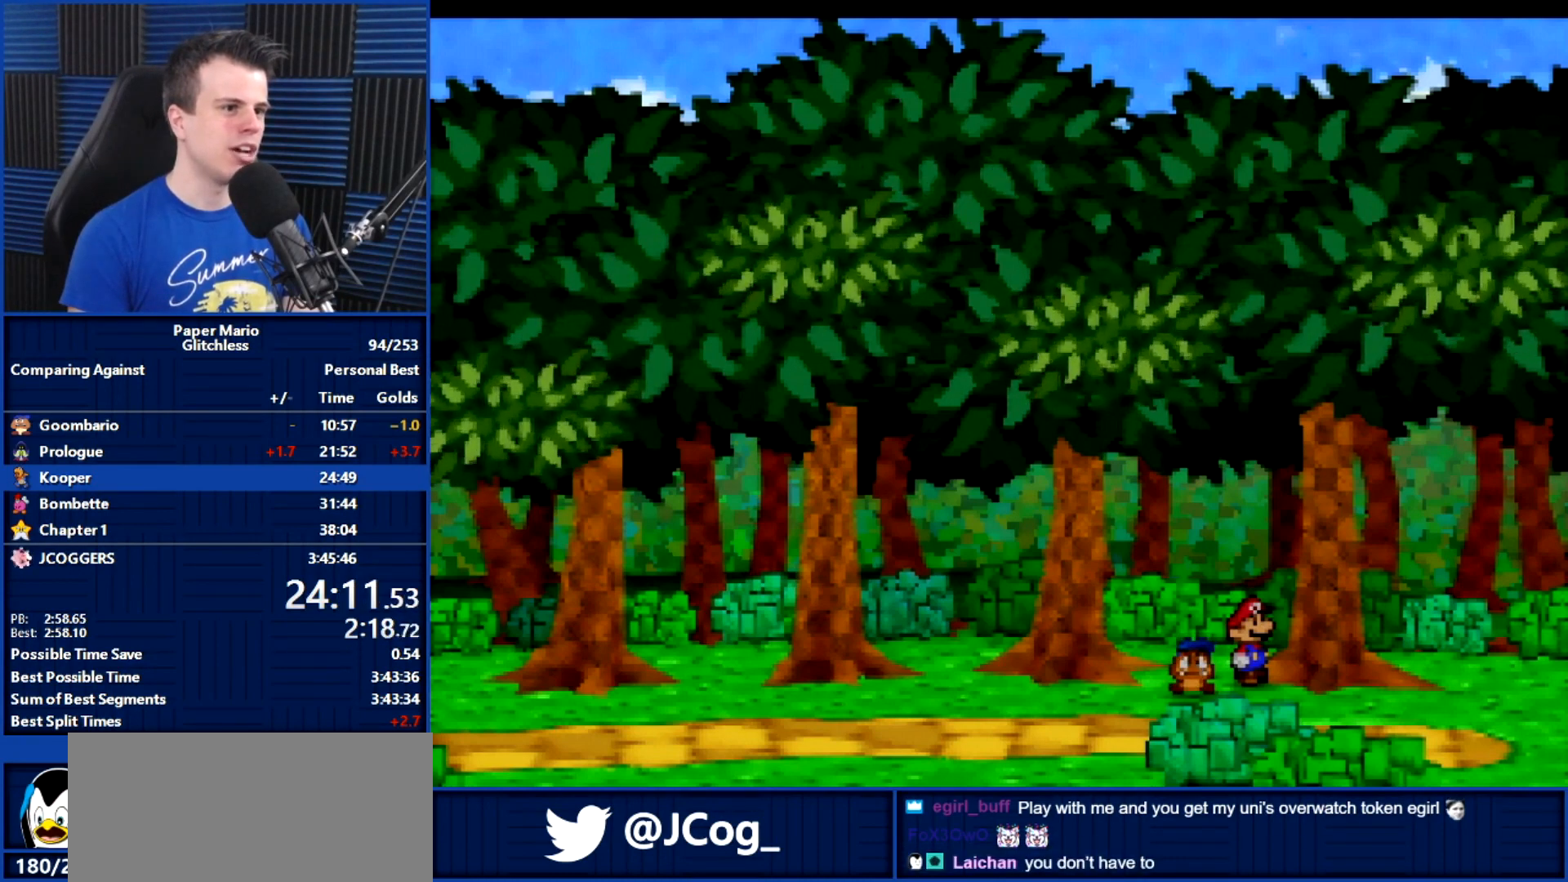
{"buttons": ["B"], "left_stick": "center", "events": []}
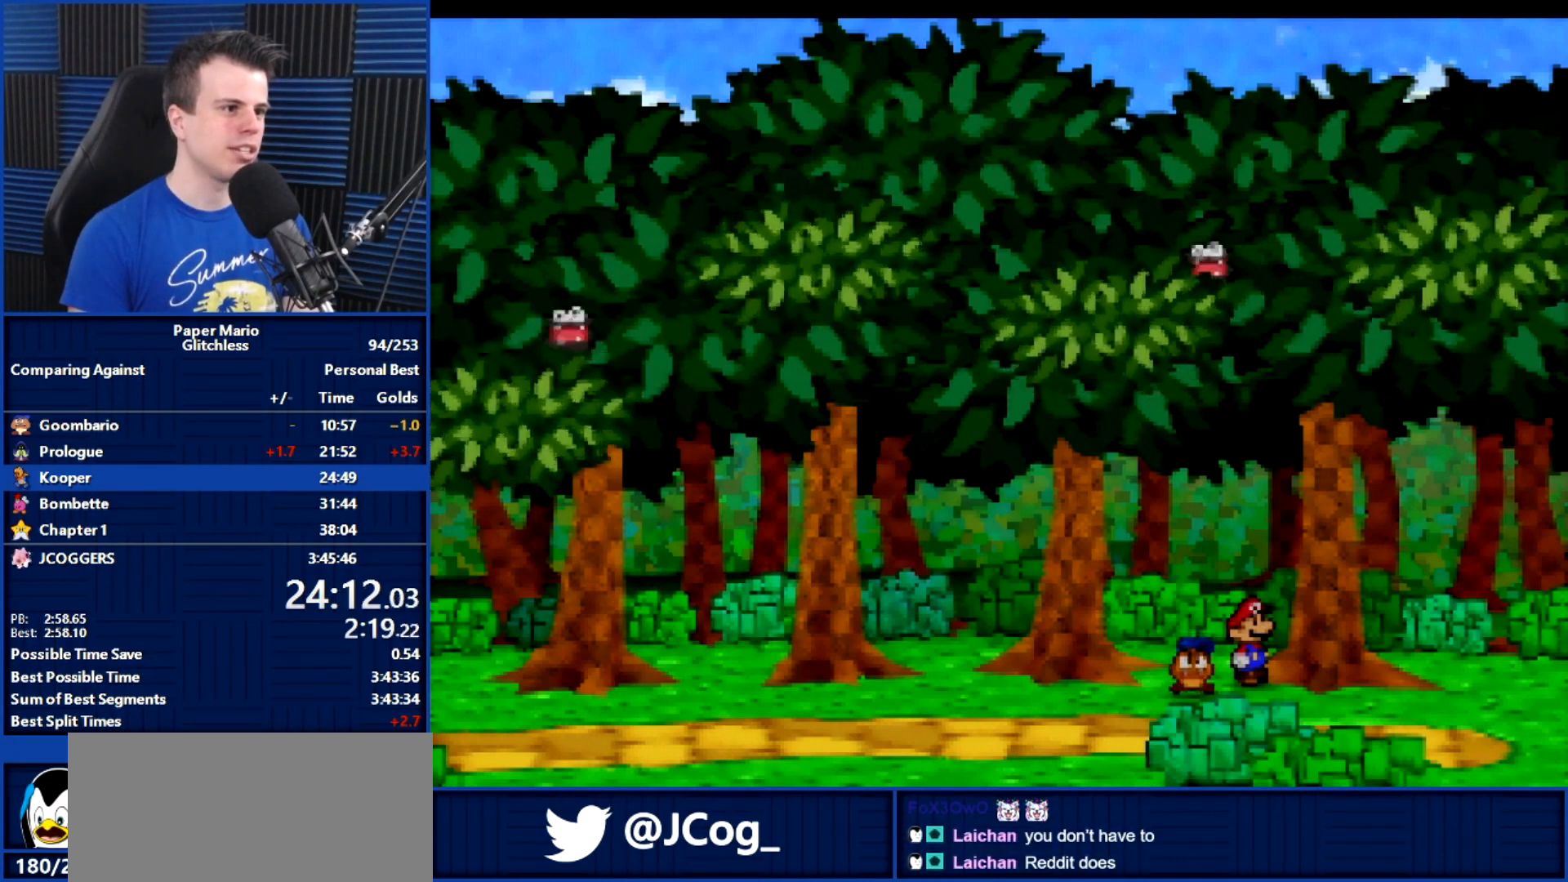
{"buttons": ["B"], "left_stick": "center", "events": []}
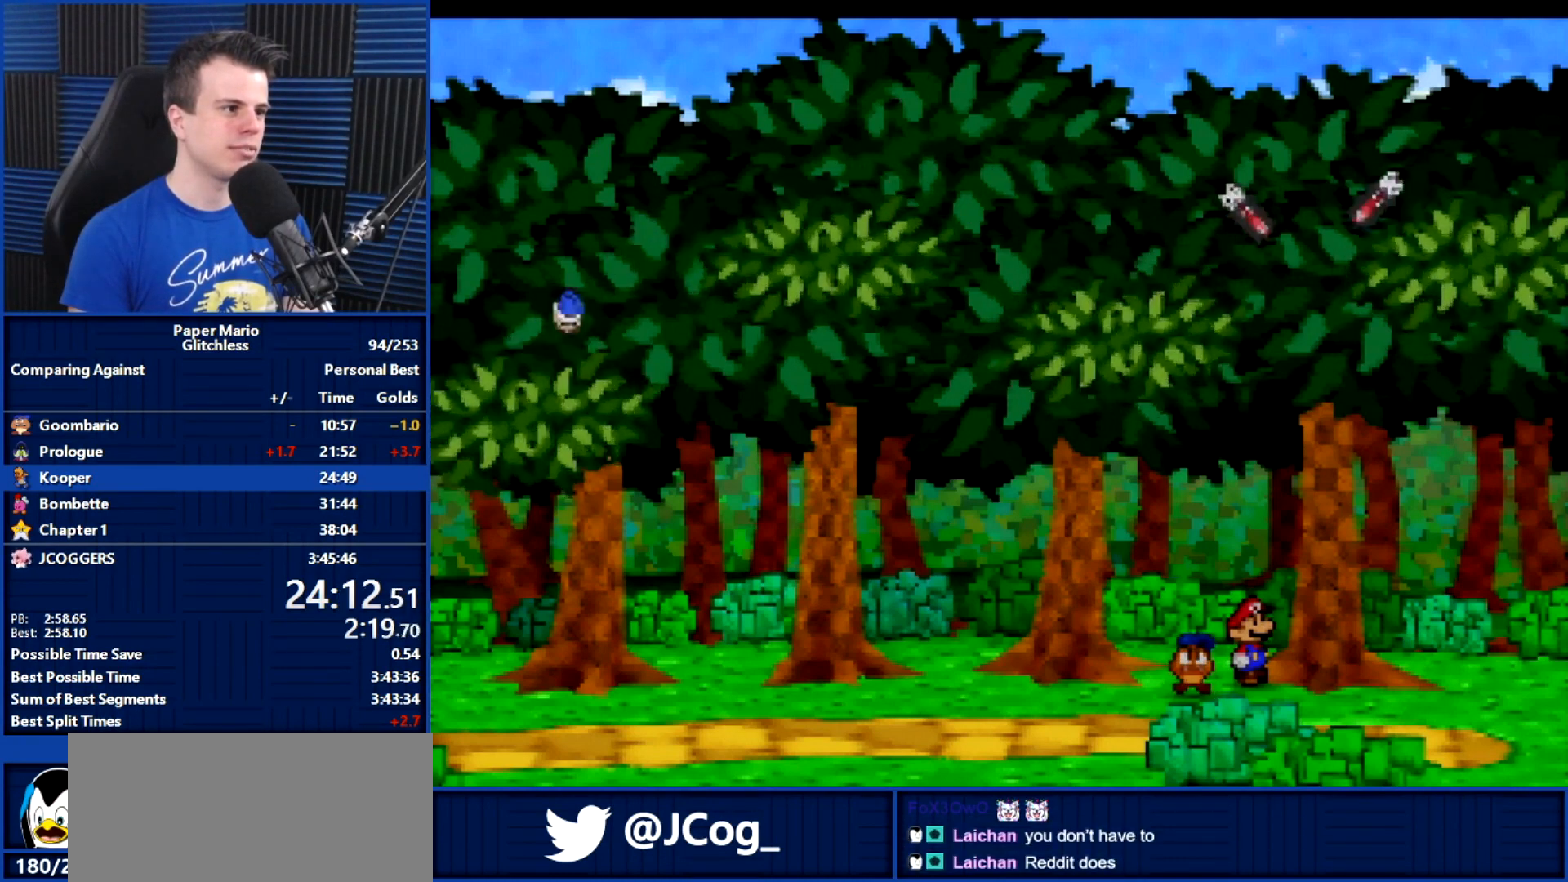
{"buttons": ["B"], "left_stick": "center", "events": [[133, "left_stick", "right"], [233, "left_stick", "left"], [333, "left_stick", "down-right"], [467, "left_stick", "center"]]}
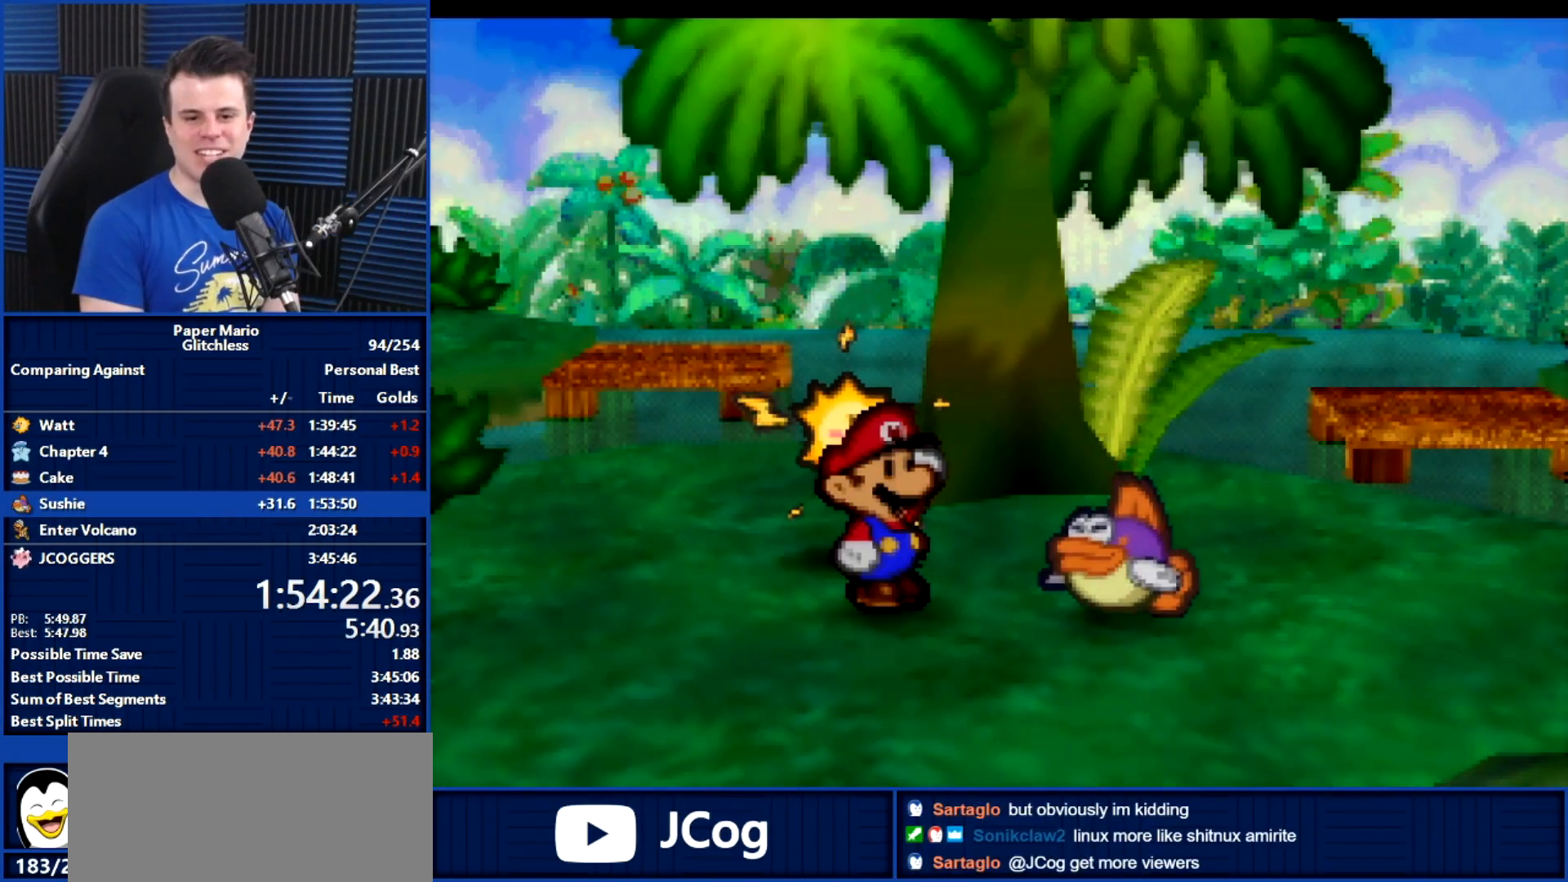
{"buttons": ["B"], "left_stick": "left", "events": [[433, "left_stick", "left"]]}